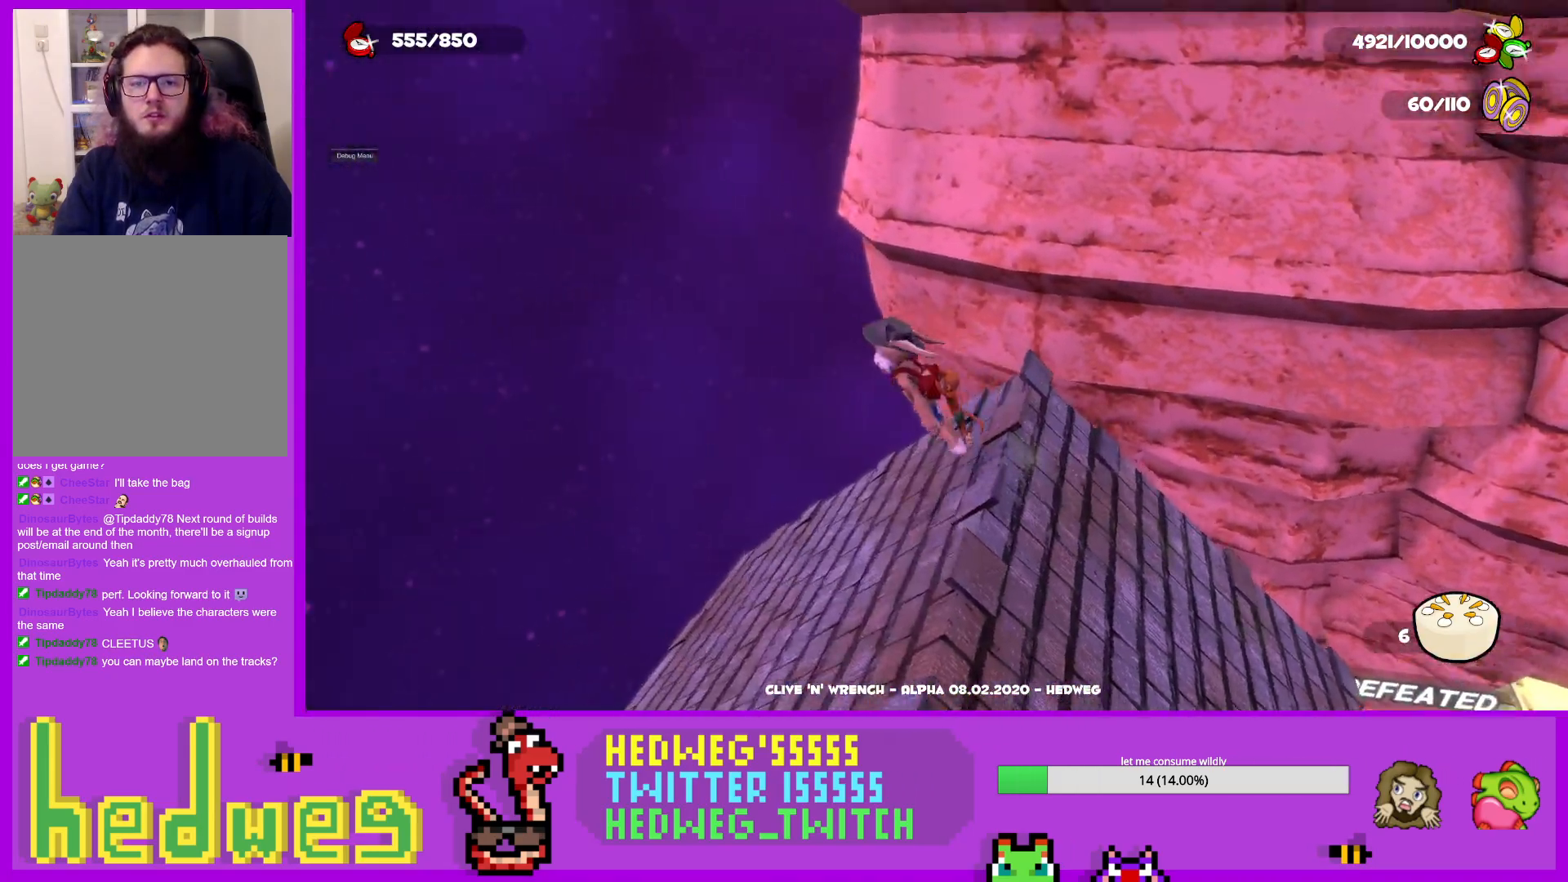
Gameplay with a controller (Xbox layout); each line is a JSON object with the inputs held at the frame after it. "events" lists button and stick changes between this image and that frame as [ms after this image, input, new state], when the widget could be followed in between.
{"buttons": [], "left_stick": "center", "right_stick": "center", "events": [[33, "left_stick", "center"], [216, "right_stick", "right"], [233, "left_stick", "right"], [367, "right_stick", "center"], [400, "left_stick", "center"]]}
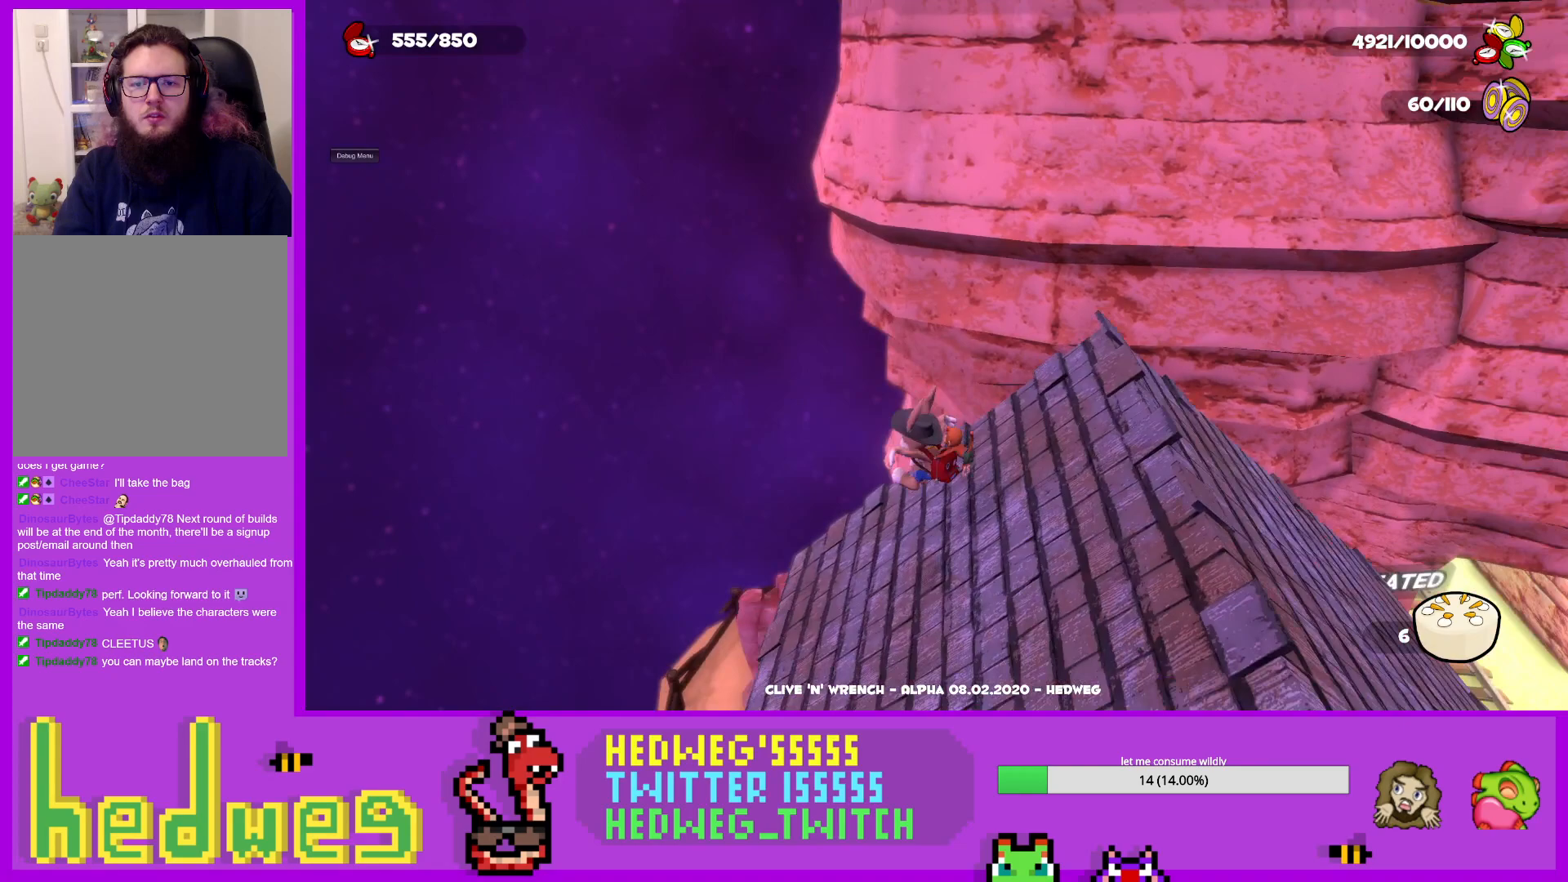
{"buttons": ["L1"], "left_stick": "up", "right_stick": "center", "events": [[83, "right_stick", "left"], [150, "right_stick", "center"], [434, "left_stick", "up"], [501, "L1", "down"]]}
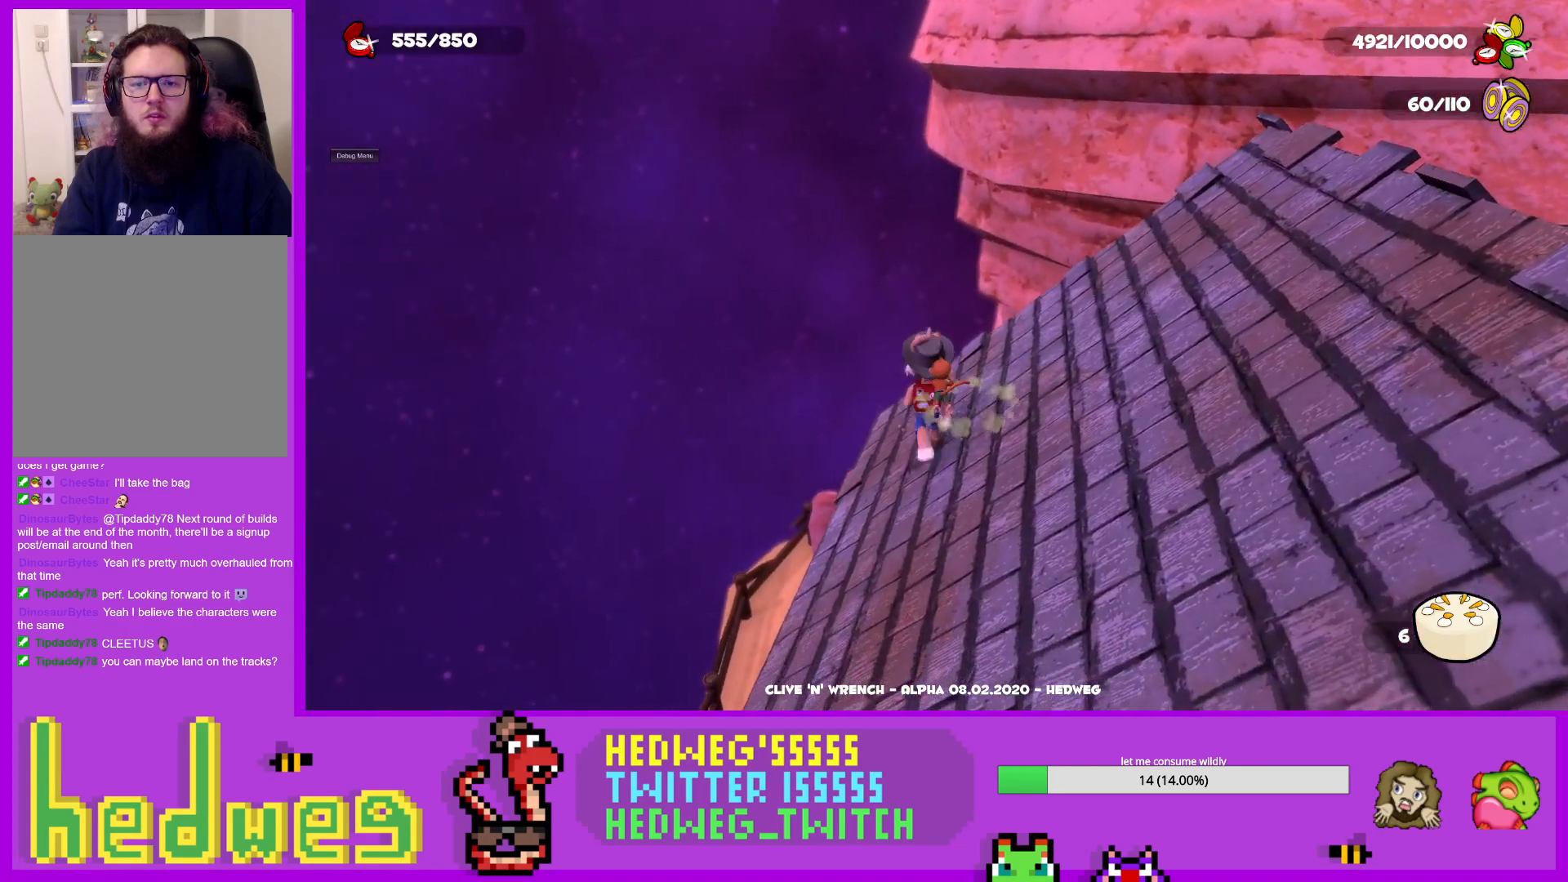
{"buttons": ["A", "L1"], "left_stick": "up", "right_stick": "center", "events": [[317, "A", "down"]]}
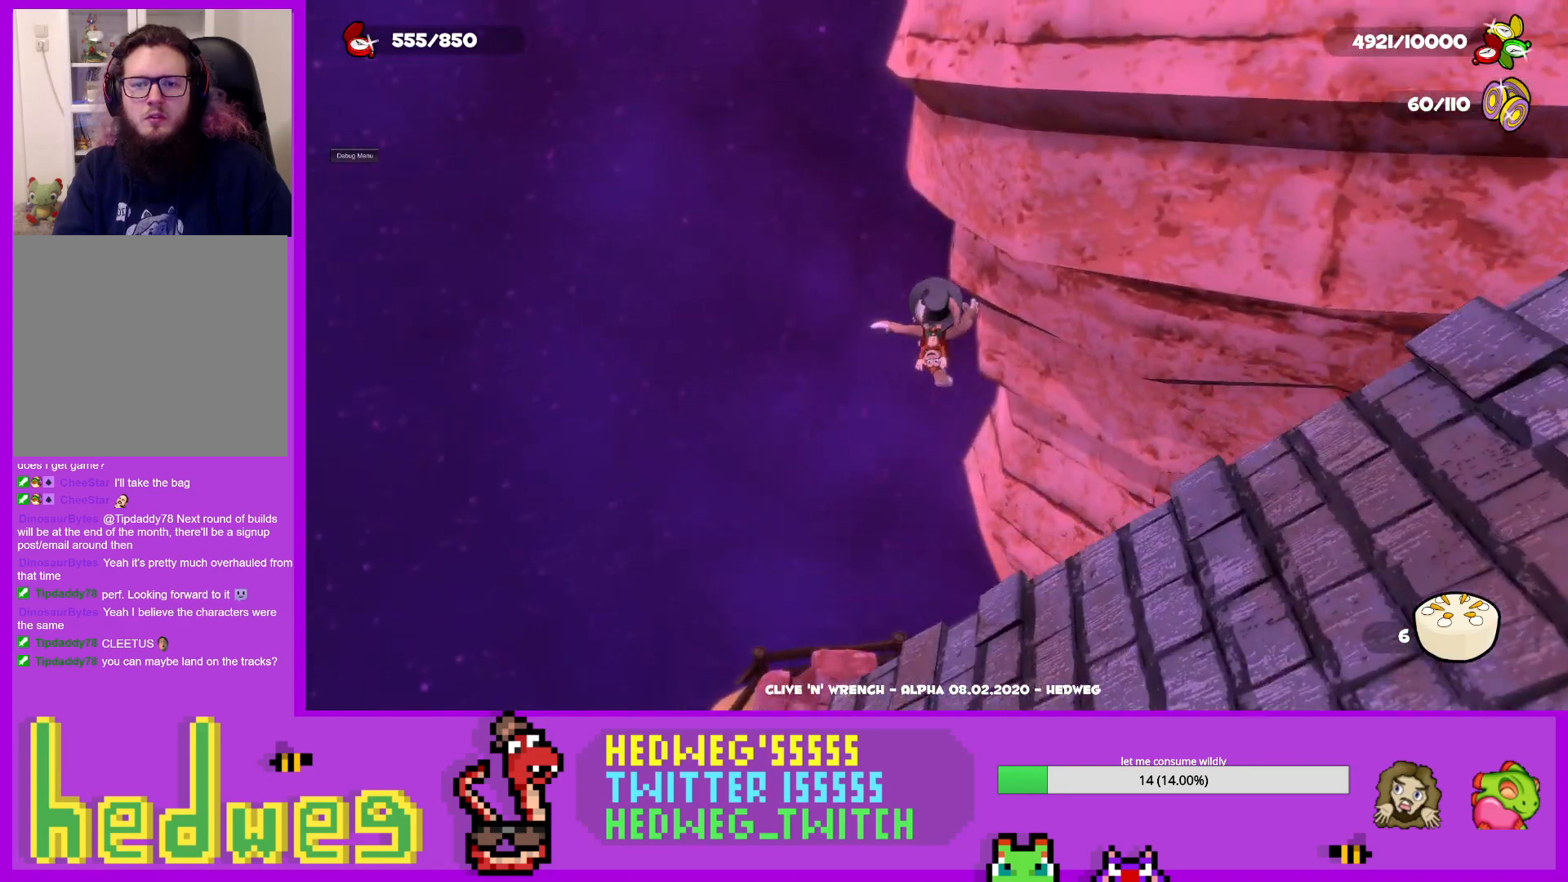
{"buttons": ["L1"], "left_stick": "up", "right_stick": "center", "events": [[200, "left_stick", "up-left"], [284, "A", "up"], [484, "left_stick", "up"]]}
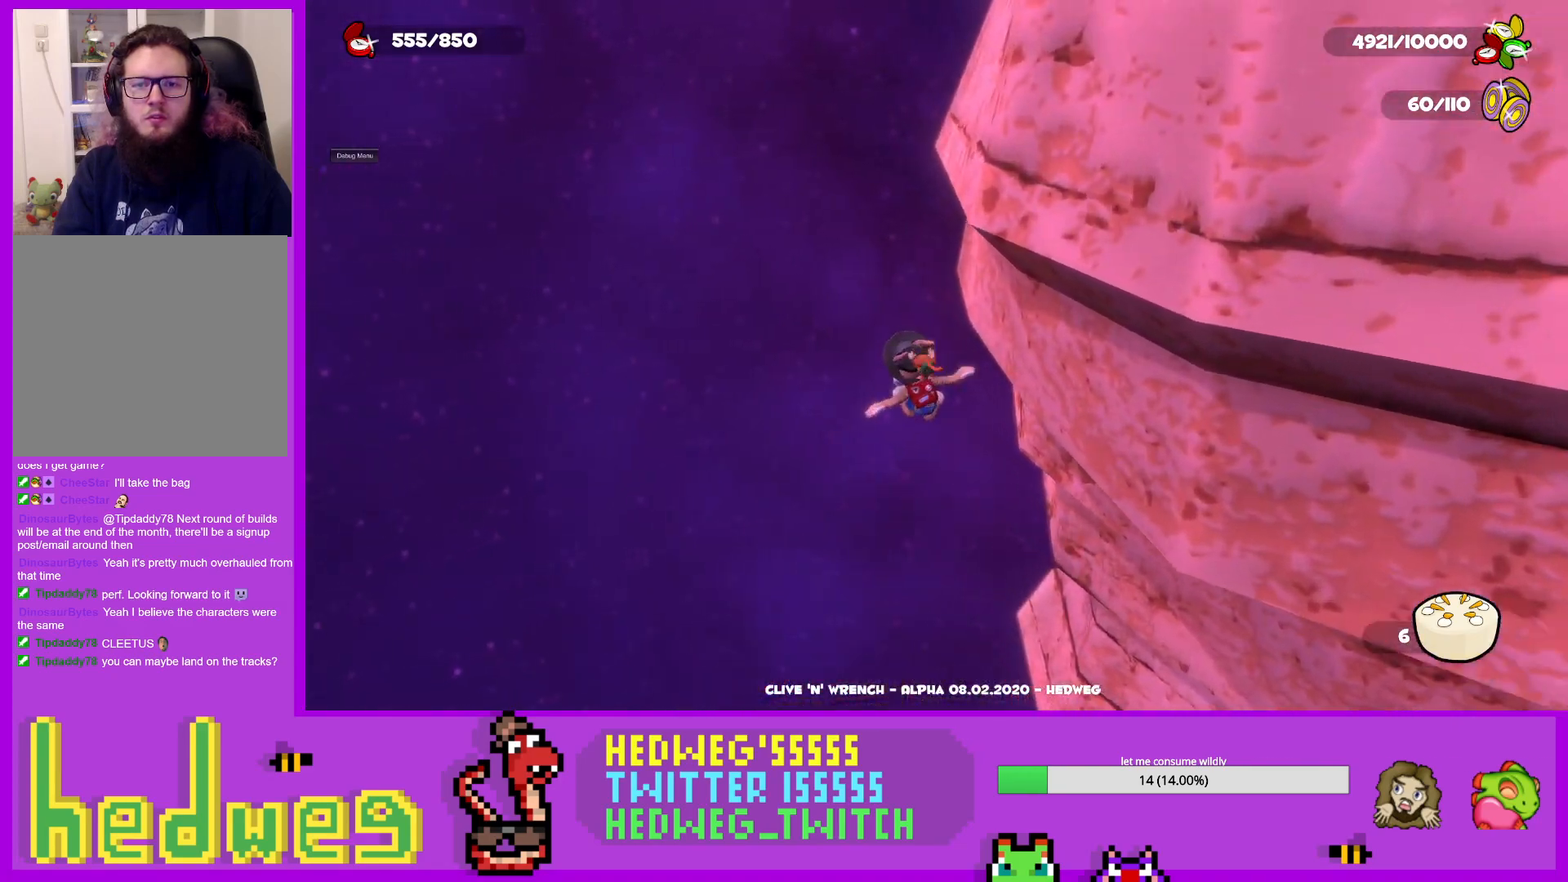
{"buttons": ["L1"], "left_stick": "up-right", "right_stick": "center", "events": [[83, "right_stick", "right"], [100, "left_stick", "up-right"], [300, "left_stick", "up"], [383, "right_stick", "center"], [467, "left_stick", "up-right"]]}
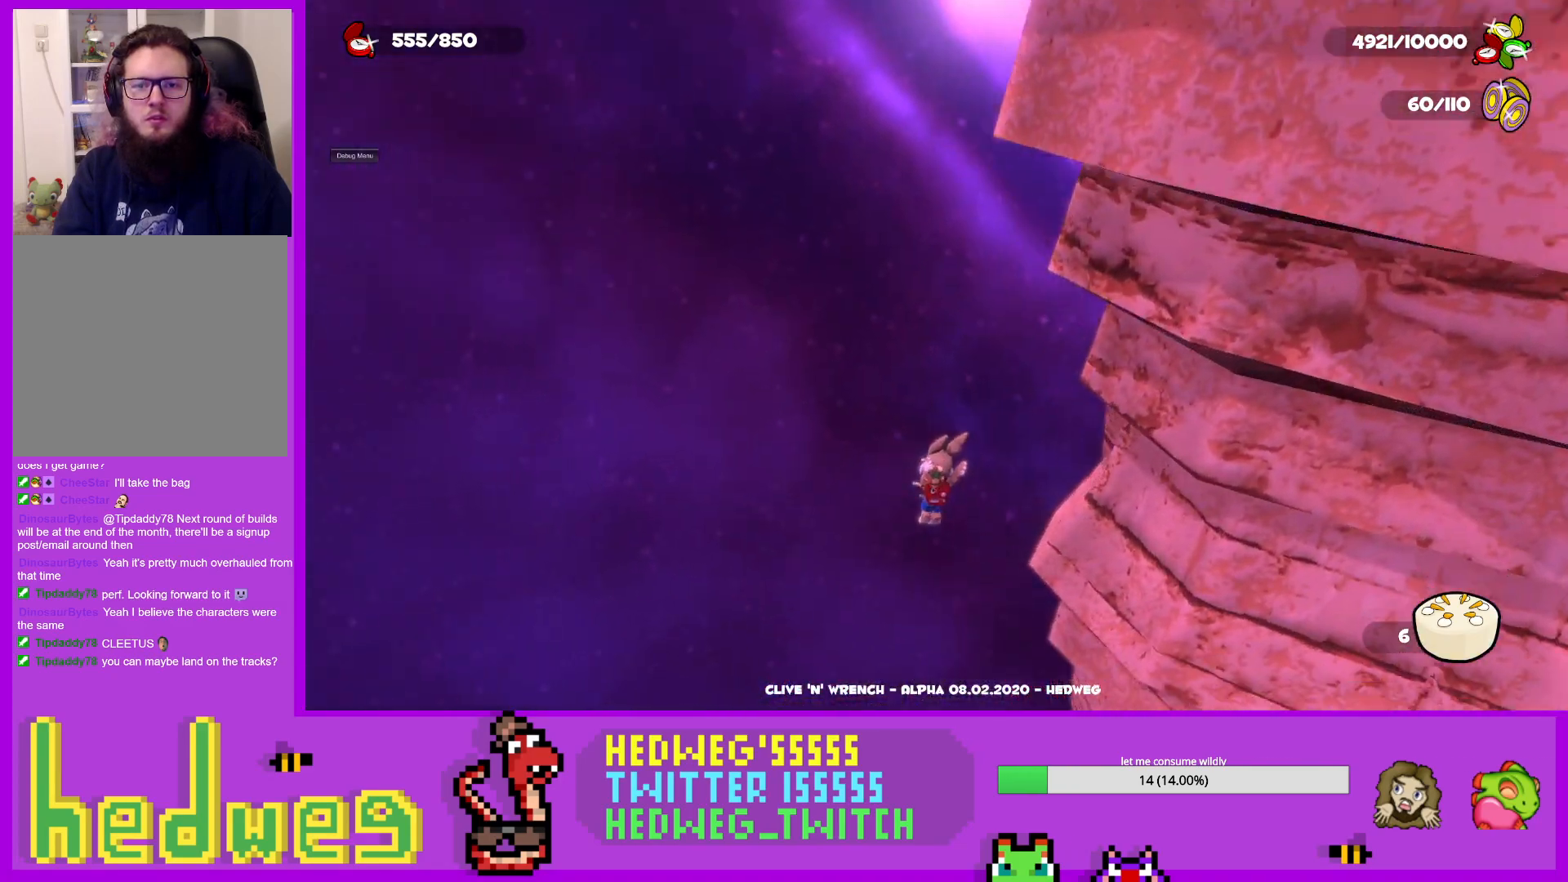
{"buttons": [], "left_stick": "up-right", "right_stick": "right", "events": [[33, "A", "down"], [284, "L1", "up"], [317, "A", "up"], [434, "right_stick", "right"]]}
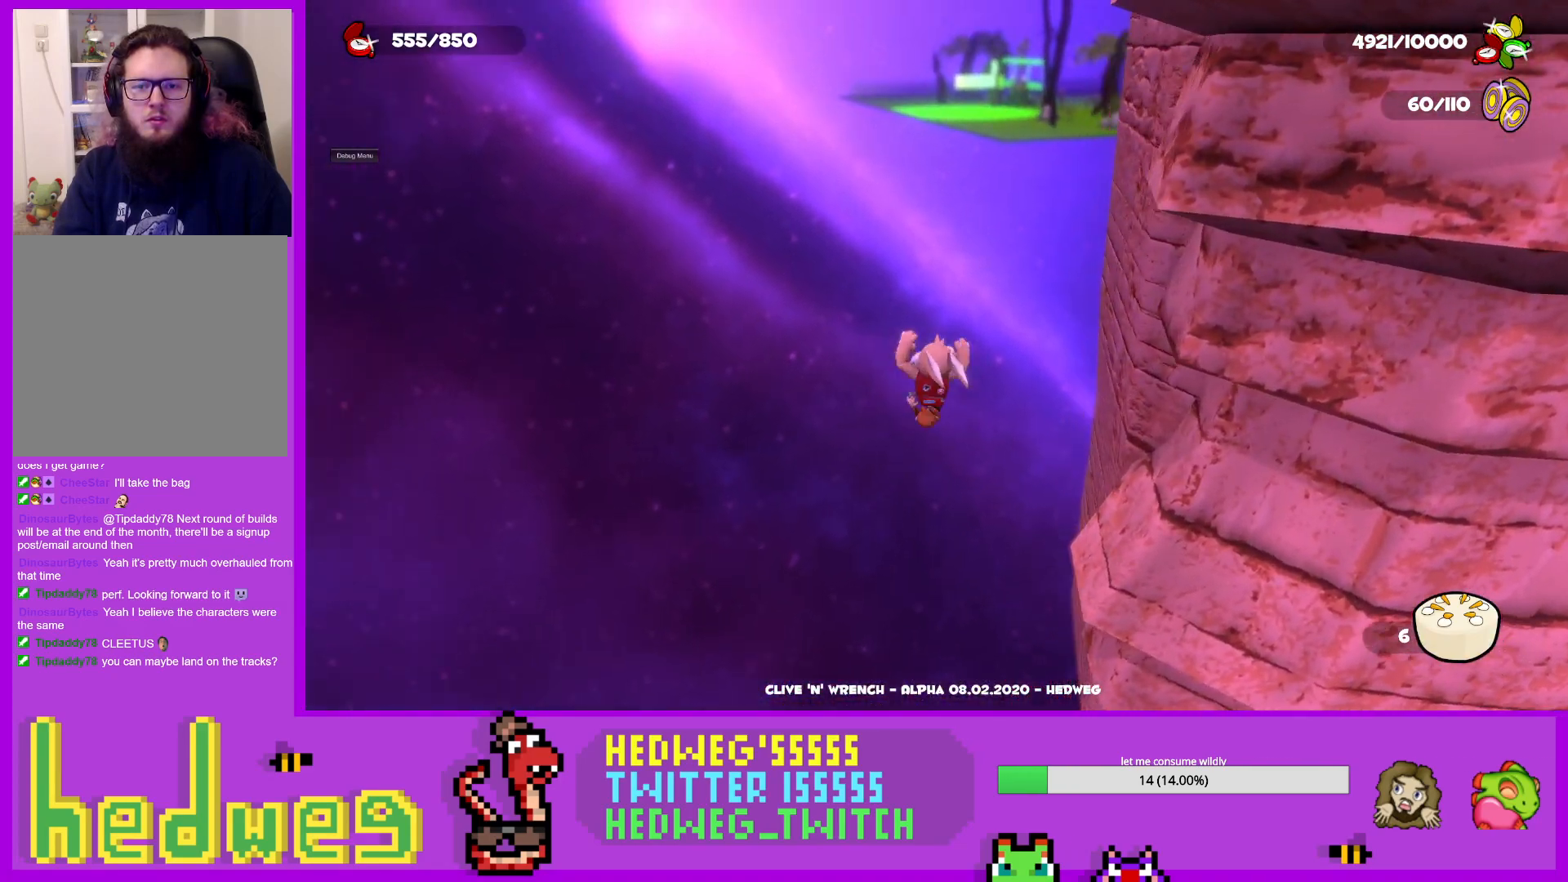
{"buttons": [], "left_stick": "up", "right_stick": "center", "events": [[116, "left_stick", "up"], [133, "right_stick", "center"], [233, "X", "down"], [400, "X", "up"]]}
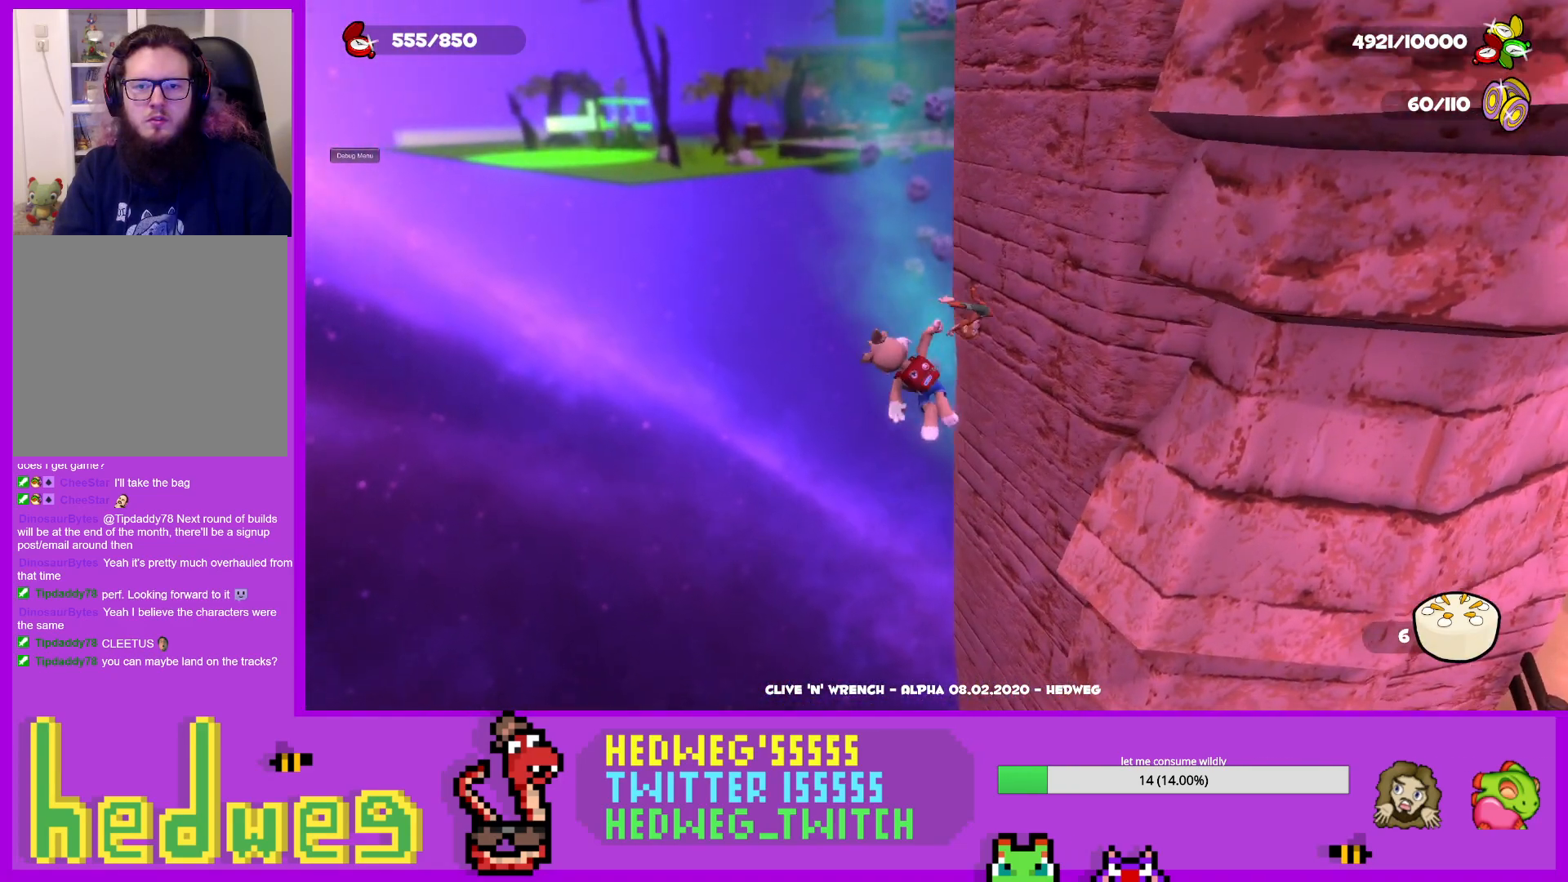
{"buttons": [], "left_stick": "up", "right_stick": "center", "events": []}
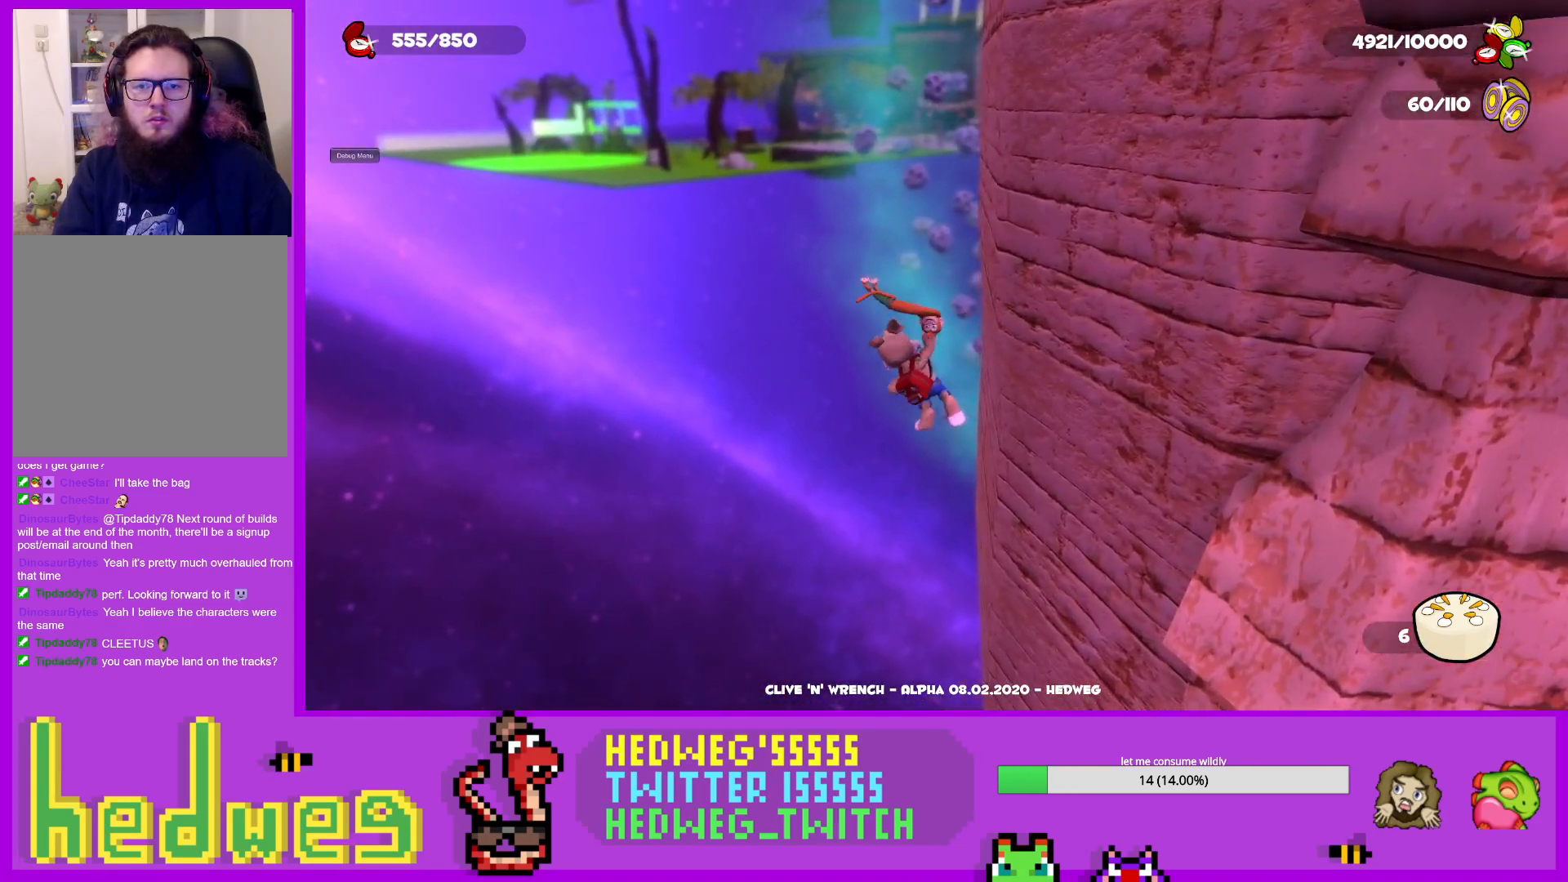
{"buttons": [], "left_stick": "up", "right_stick": "center", "events": [[183, "right_stick", "right"], [283, "right_stick", "center"]]}
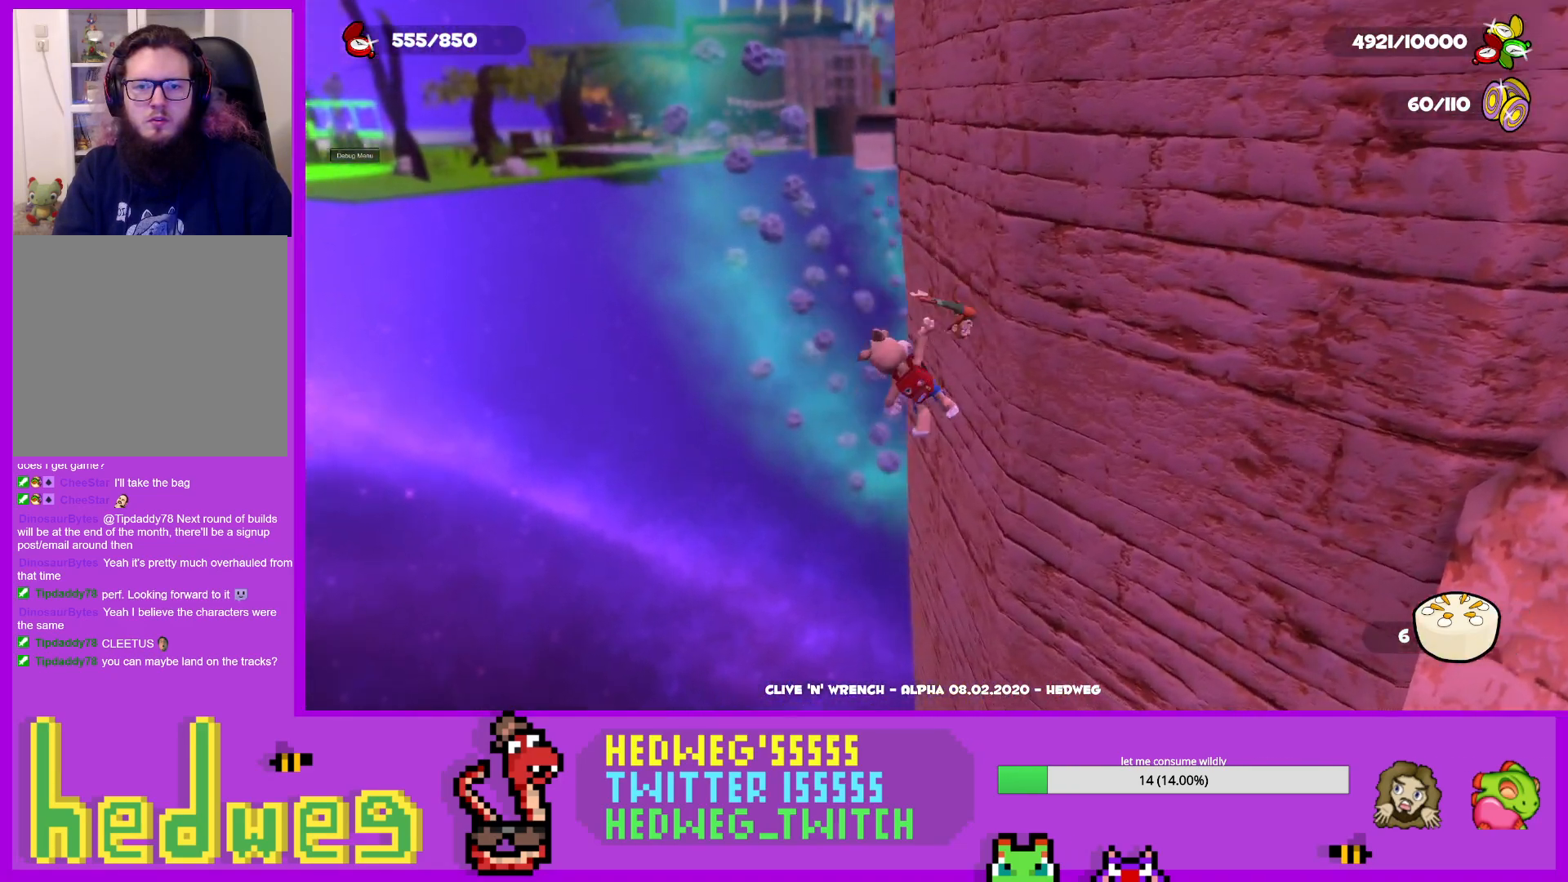
{"buttons": [], "left_stick": "up", "right_stick": "center", "events": []}
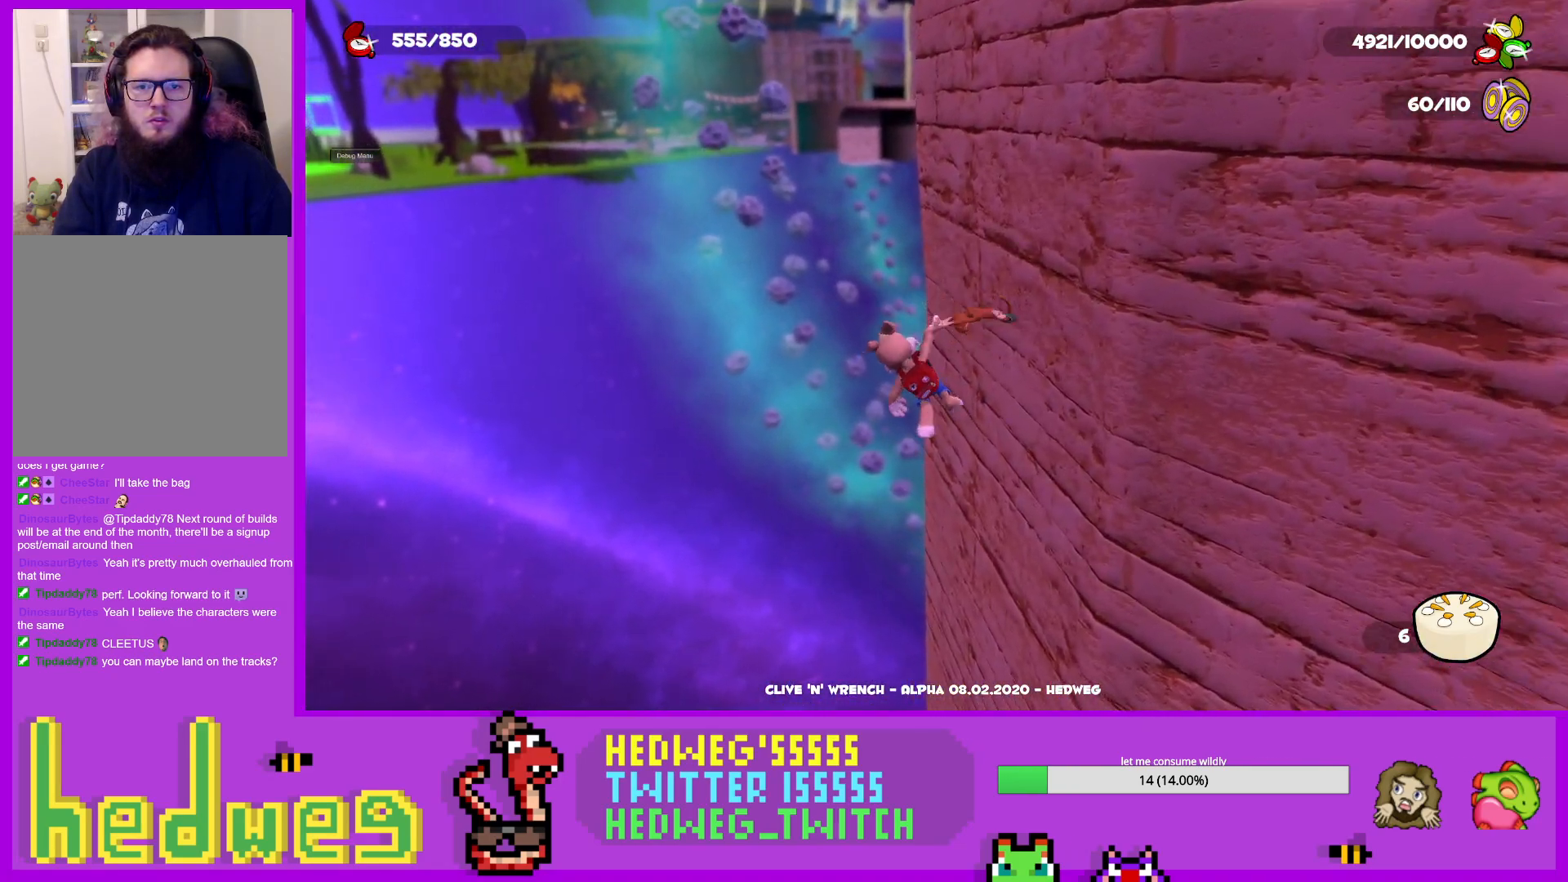
{"buttons": [], "left_stick": "up", "right_stick": "center", "events": []}
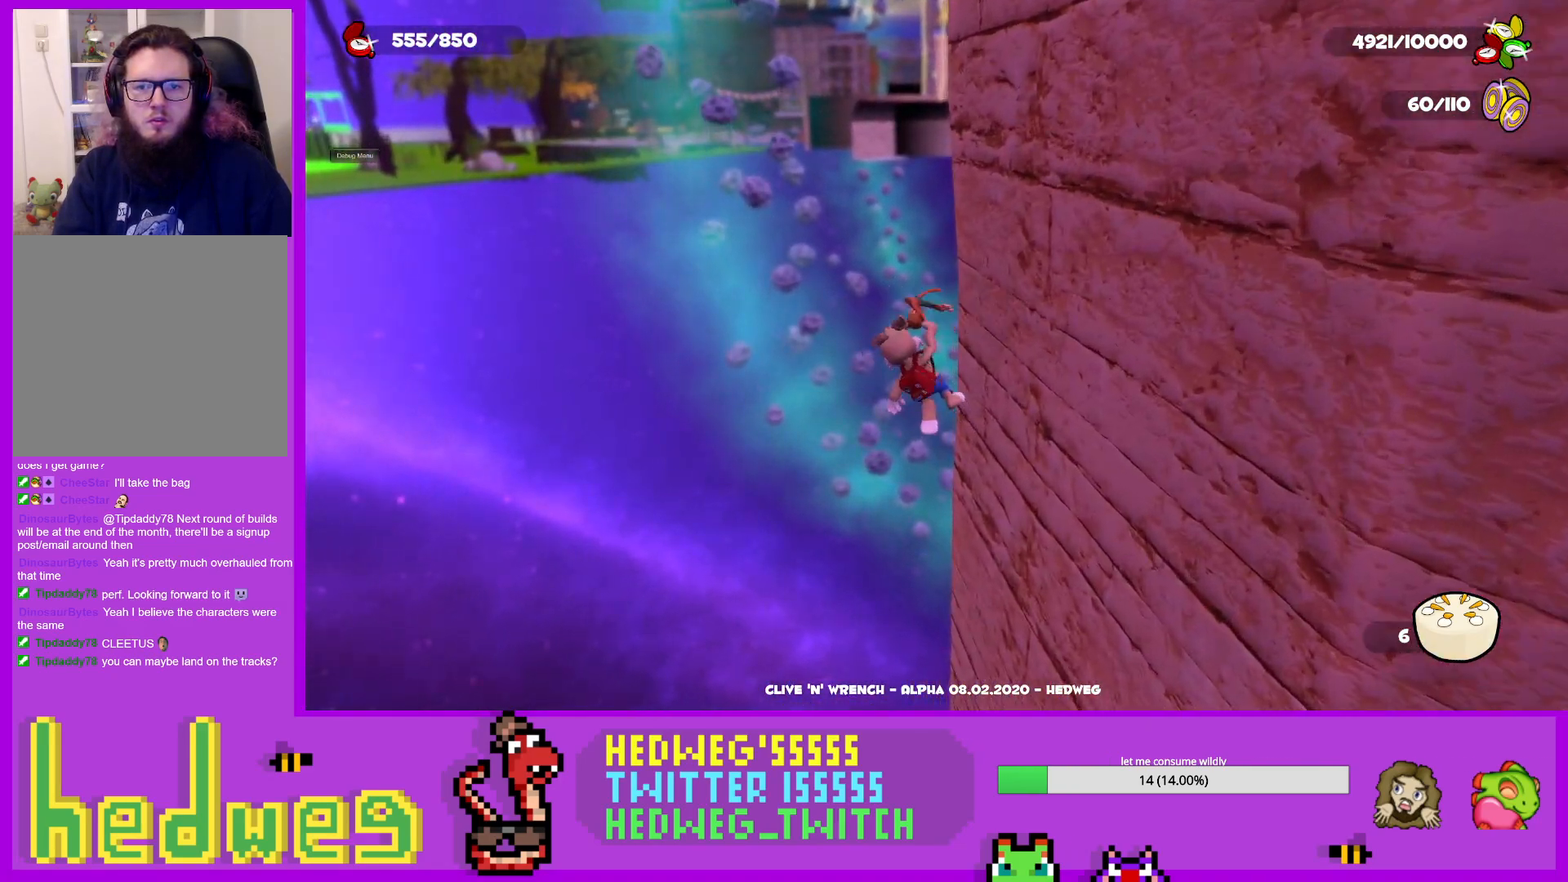
{"buttons": [], "left_stick": "up-right", "right_stick": "center", "events": [[200, "left_stick", "up-right"], [217, "right_stick", "right"], [350, "left_stick", "up"], [417, "right_stick", "center"], [501, "left_stick", "up-right"]]}
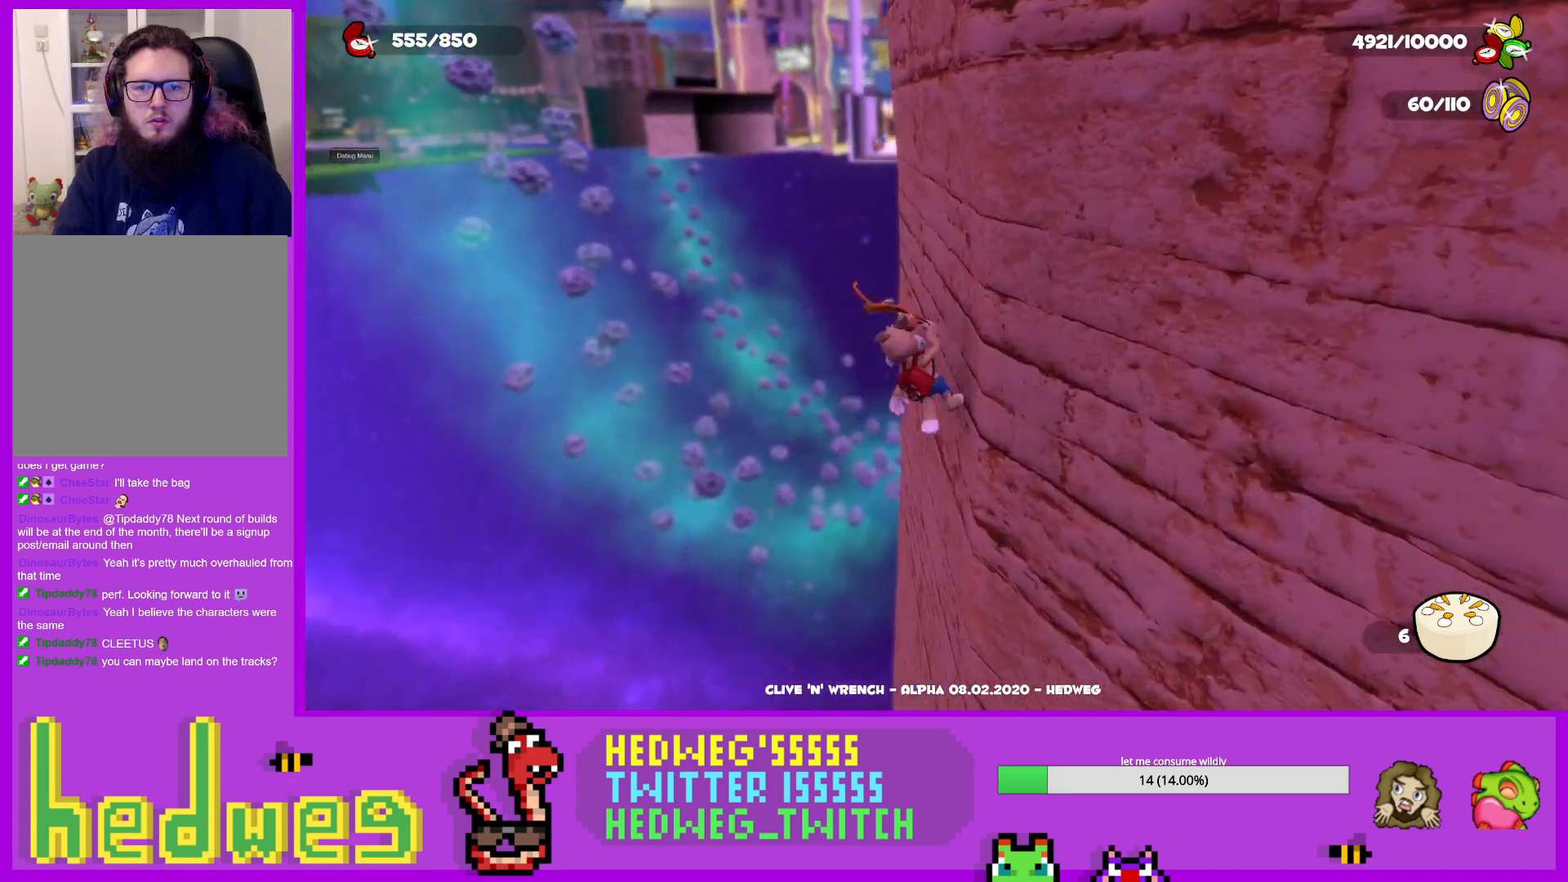
{"buttons": [], "left_stick": "up", "right_stick": "center", "events": [[50, "right_stick", "right"], [116, "left_stick", "up"], [150, "right_stick", "center"]]}
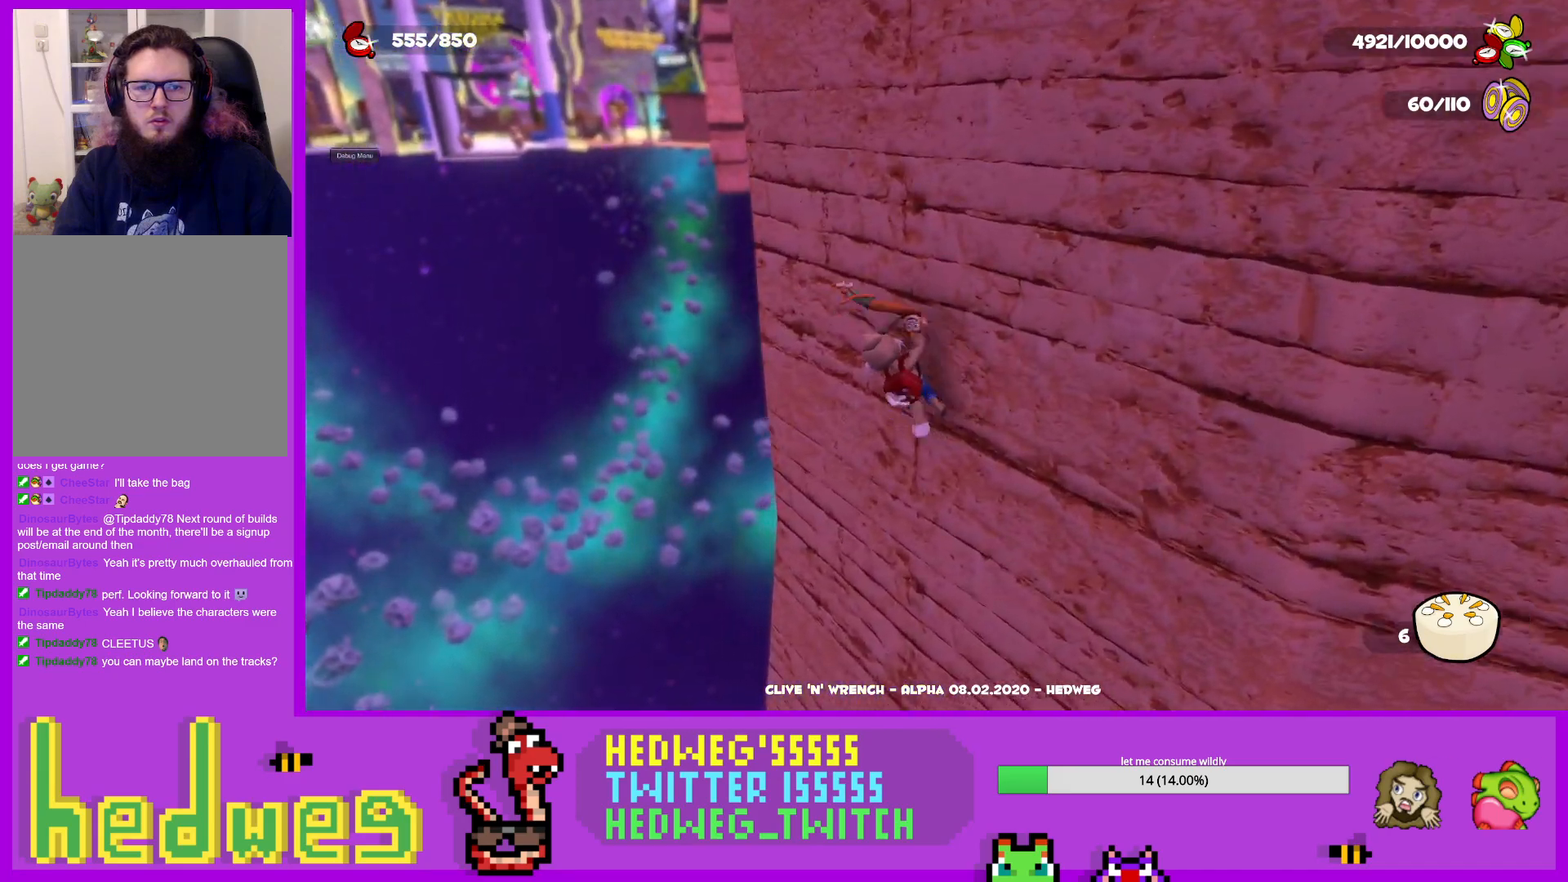
{"buttons": [], "left_stick": "up", "right_stick": "center", "events": []}
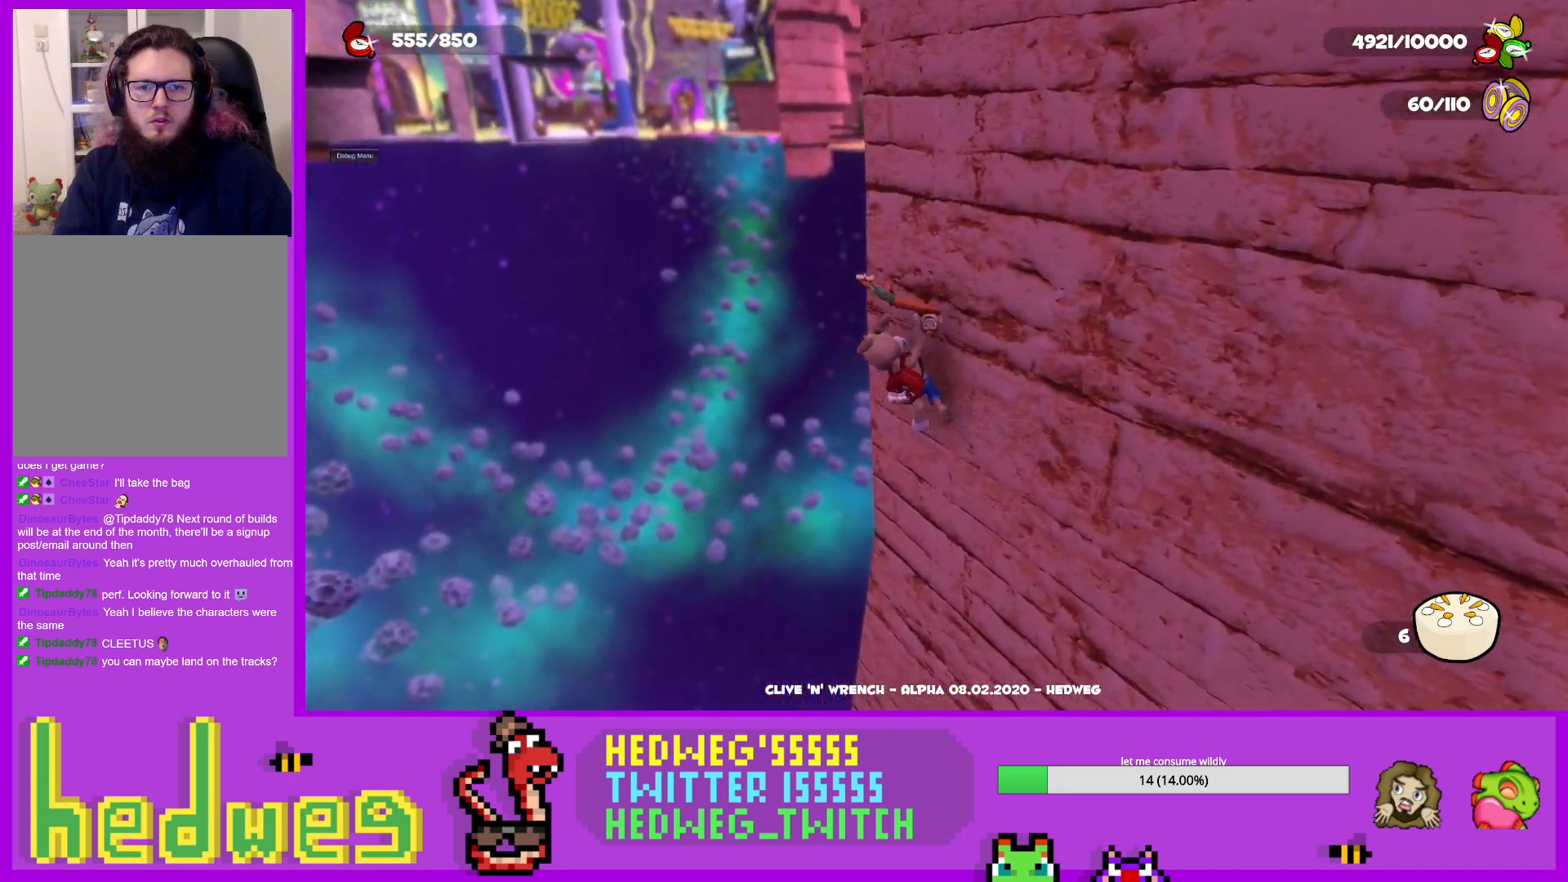
{"buttons": [], "left_stick": "up-right", "right_stick": "right", "events": [[233, "left_stick", "up-right"], [367, "right_stick", "right"]]}
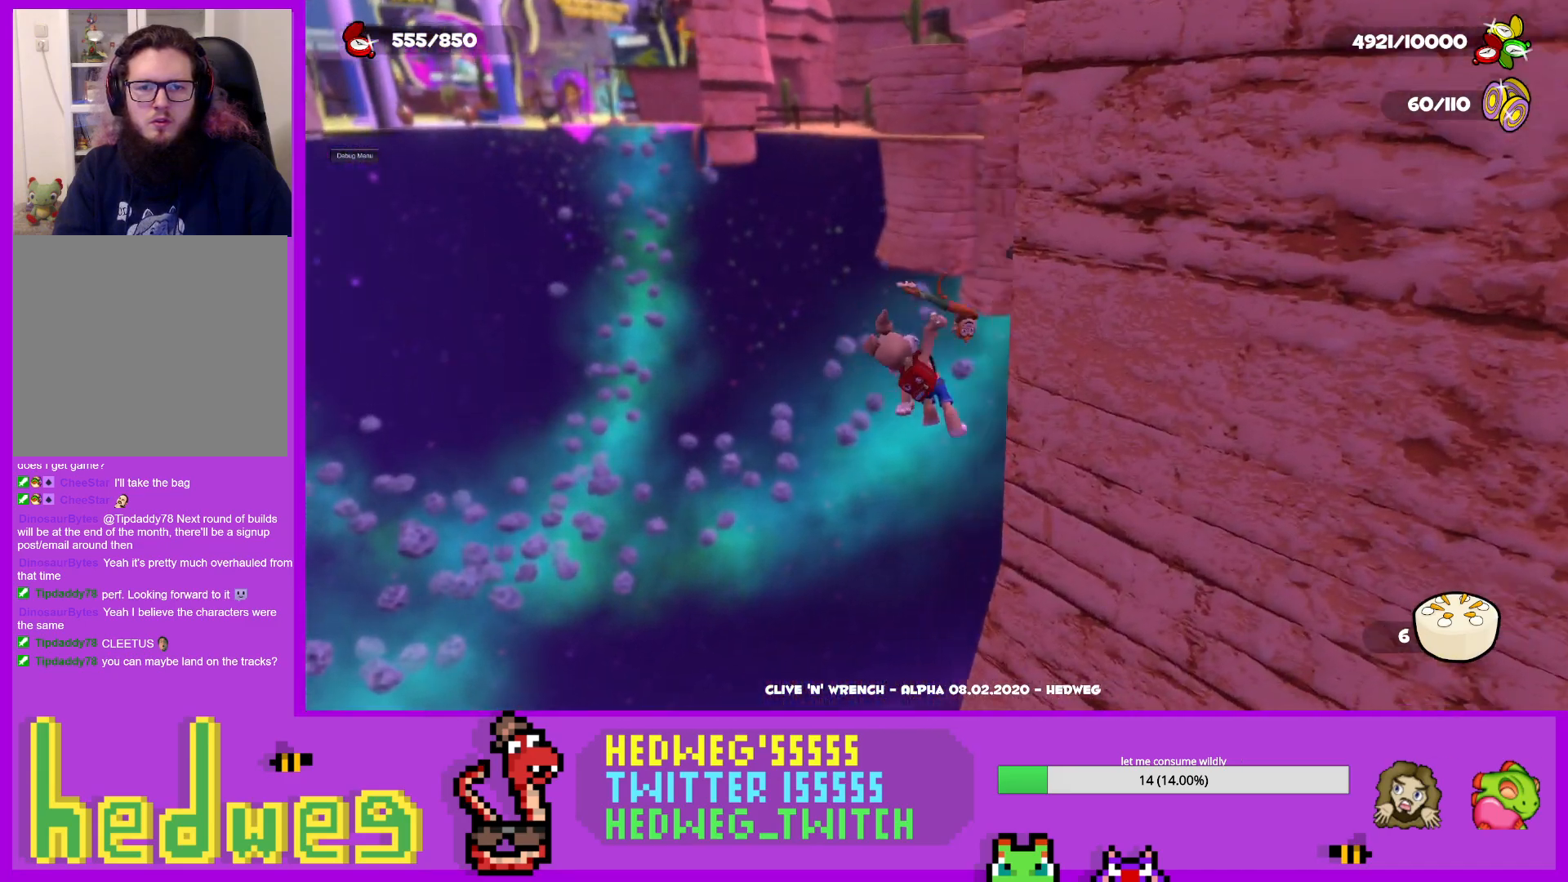
{"buttons": [], "left_stick": "up-right", "right_stick": "center", "events": [[33, "right_stick", "center"], [200, "right_stick", "right"], [367, "right_stick", "center"]]}
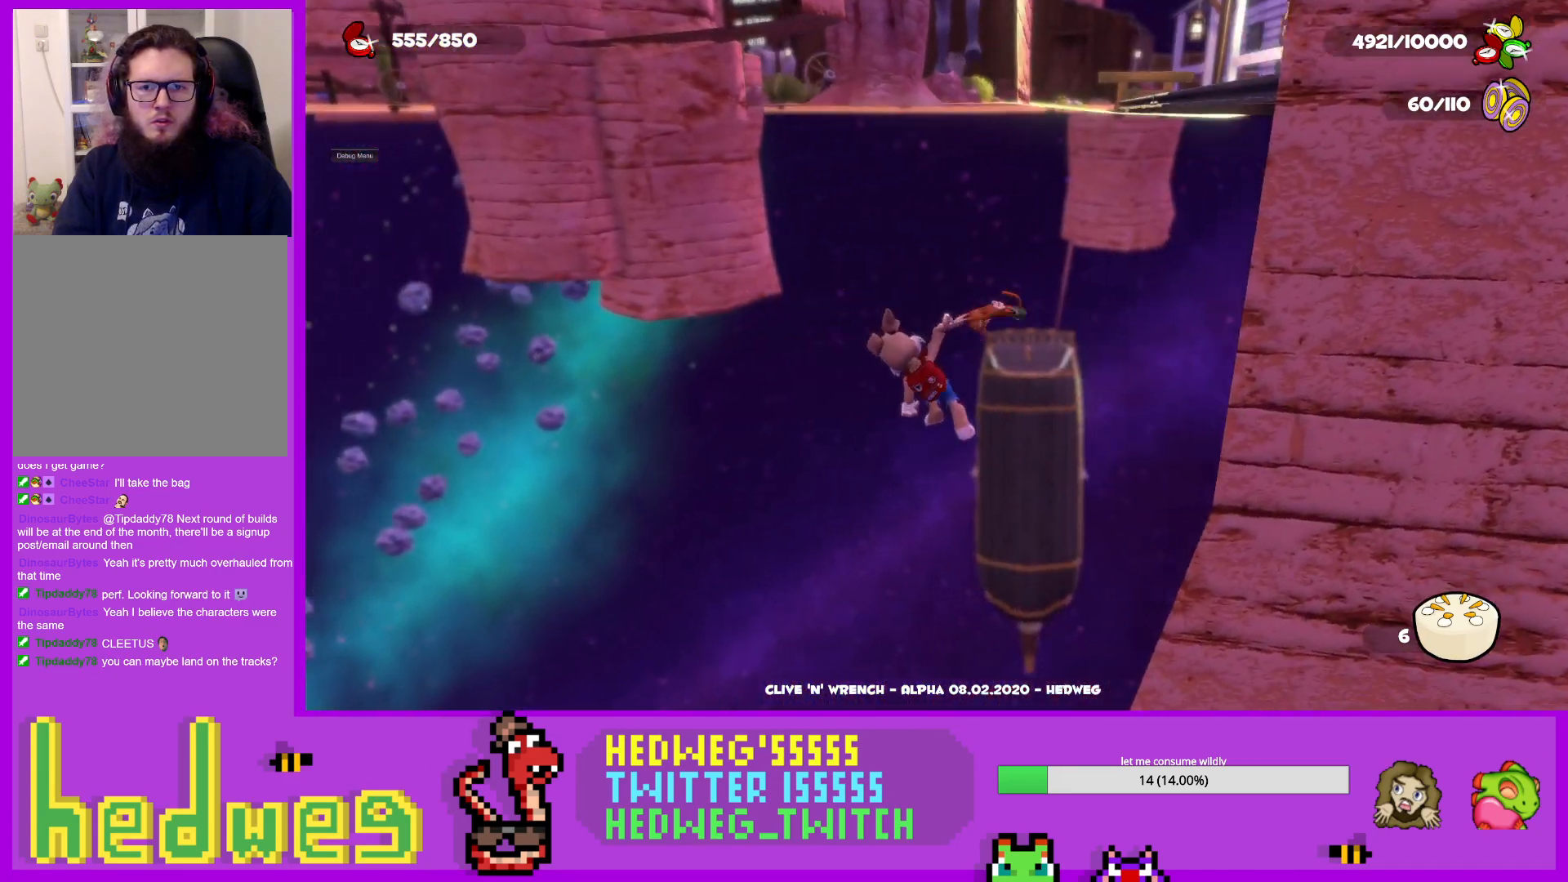
{"buttons": [], "left_stick": "up", "right_stick": "up", "events": [[16, "right_stick", "right"], [133, "right_stick", "center"], [367, "left_stick", "up"], [483, "right_stick", "up"]]}
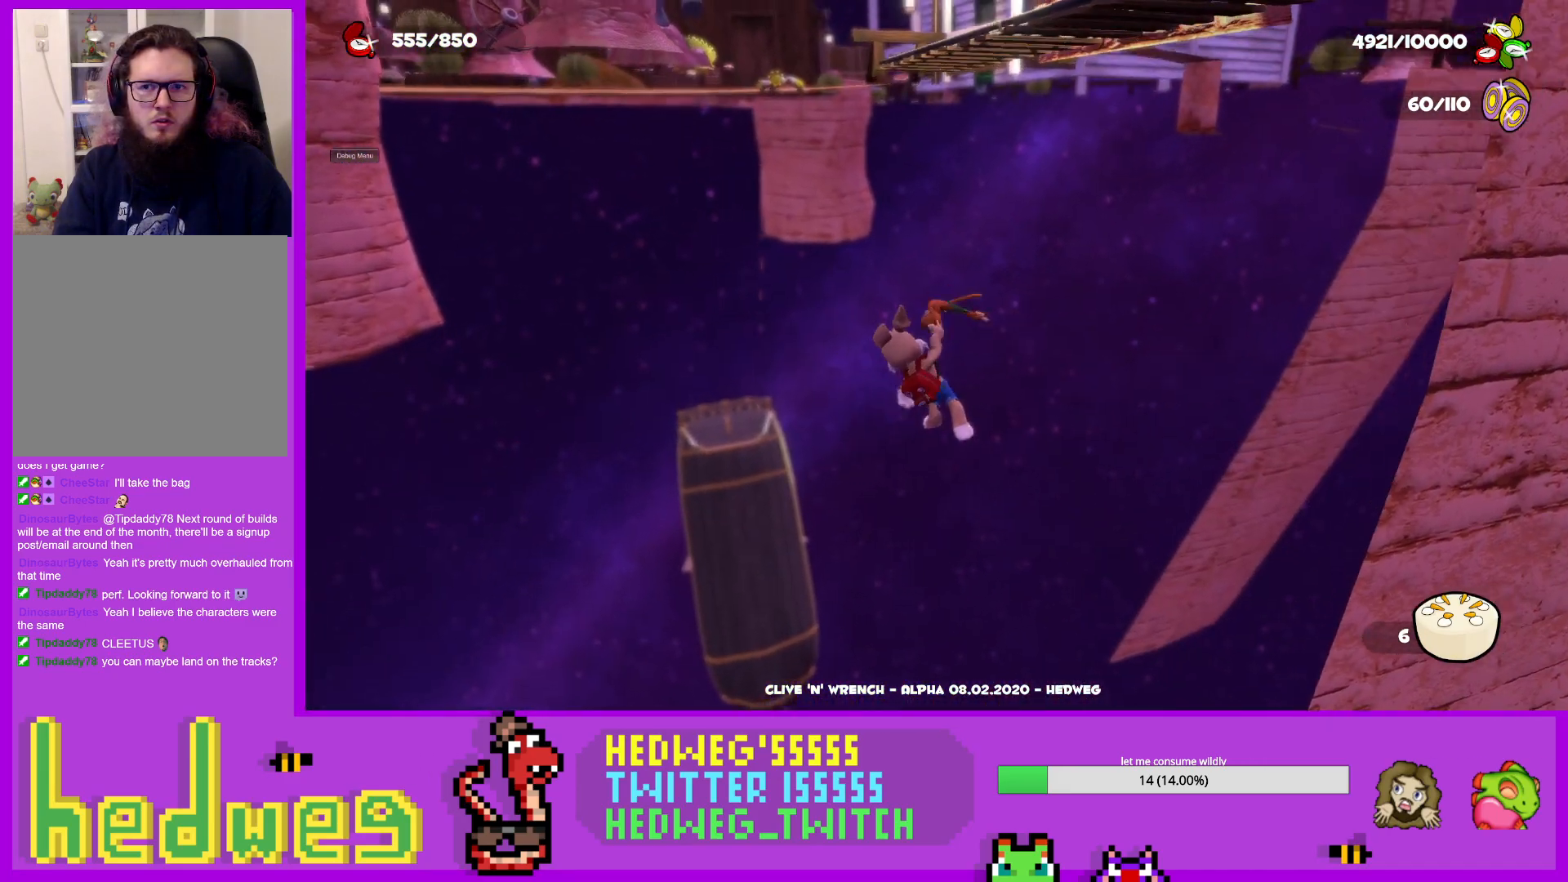
{"buttons": [], "left_stick": "up-right", "right_stick": "center", "events": [[150, "right_stick", "center"], [267, "right_stick", "up"], [417, "left_stick", "up-right"], [434, "right_stick", "center"]]}
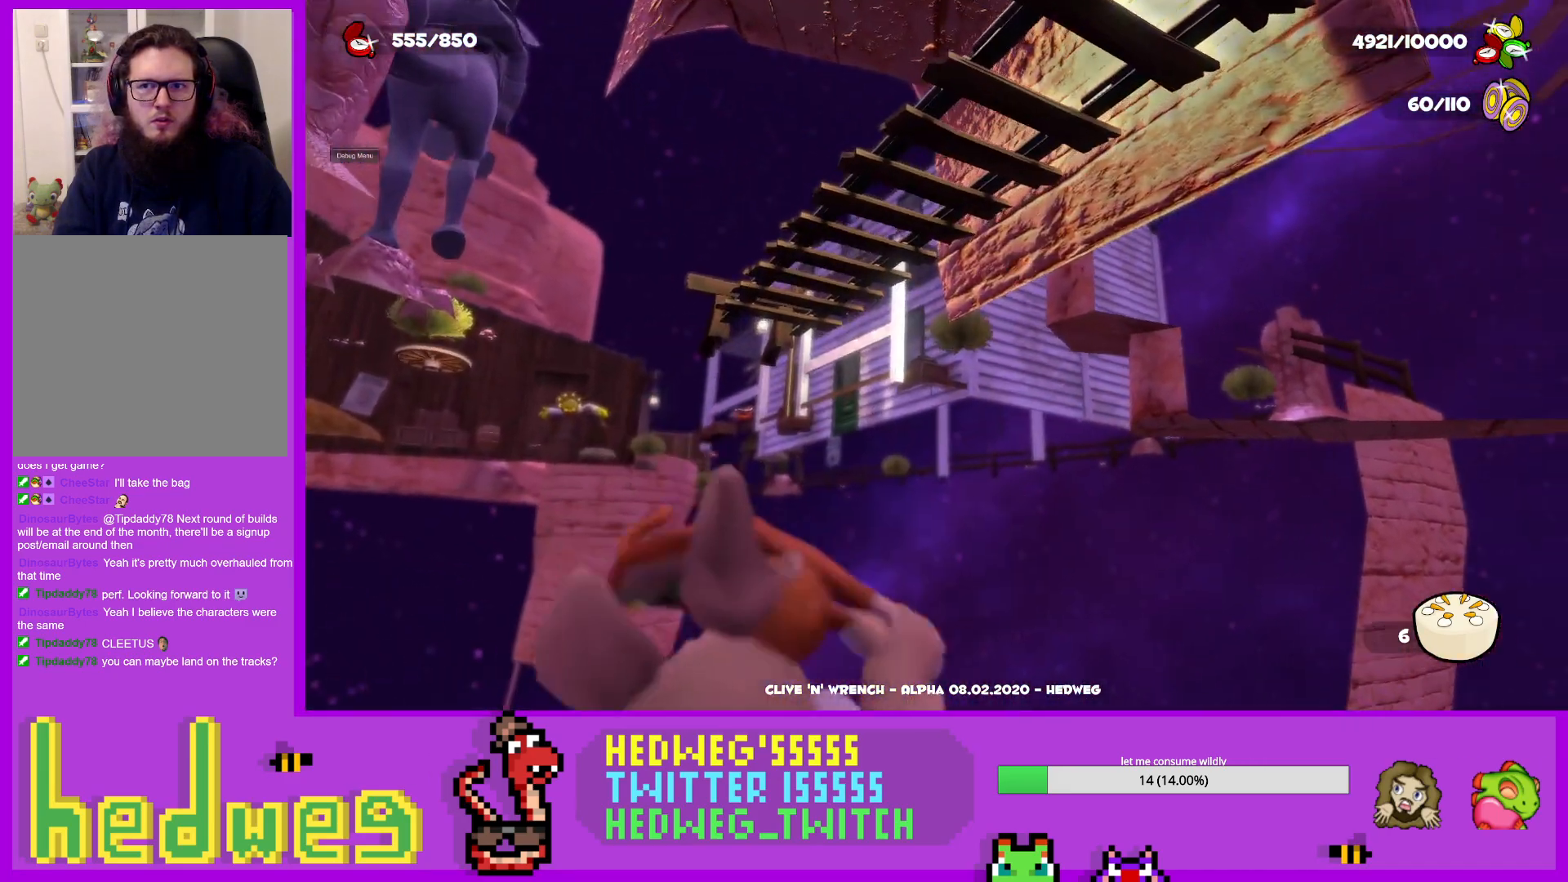
{"buttons": [], "left_stick": "up", "right_stick": "center", "events": [[50, "left_stick", "up"]]}
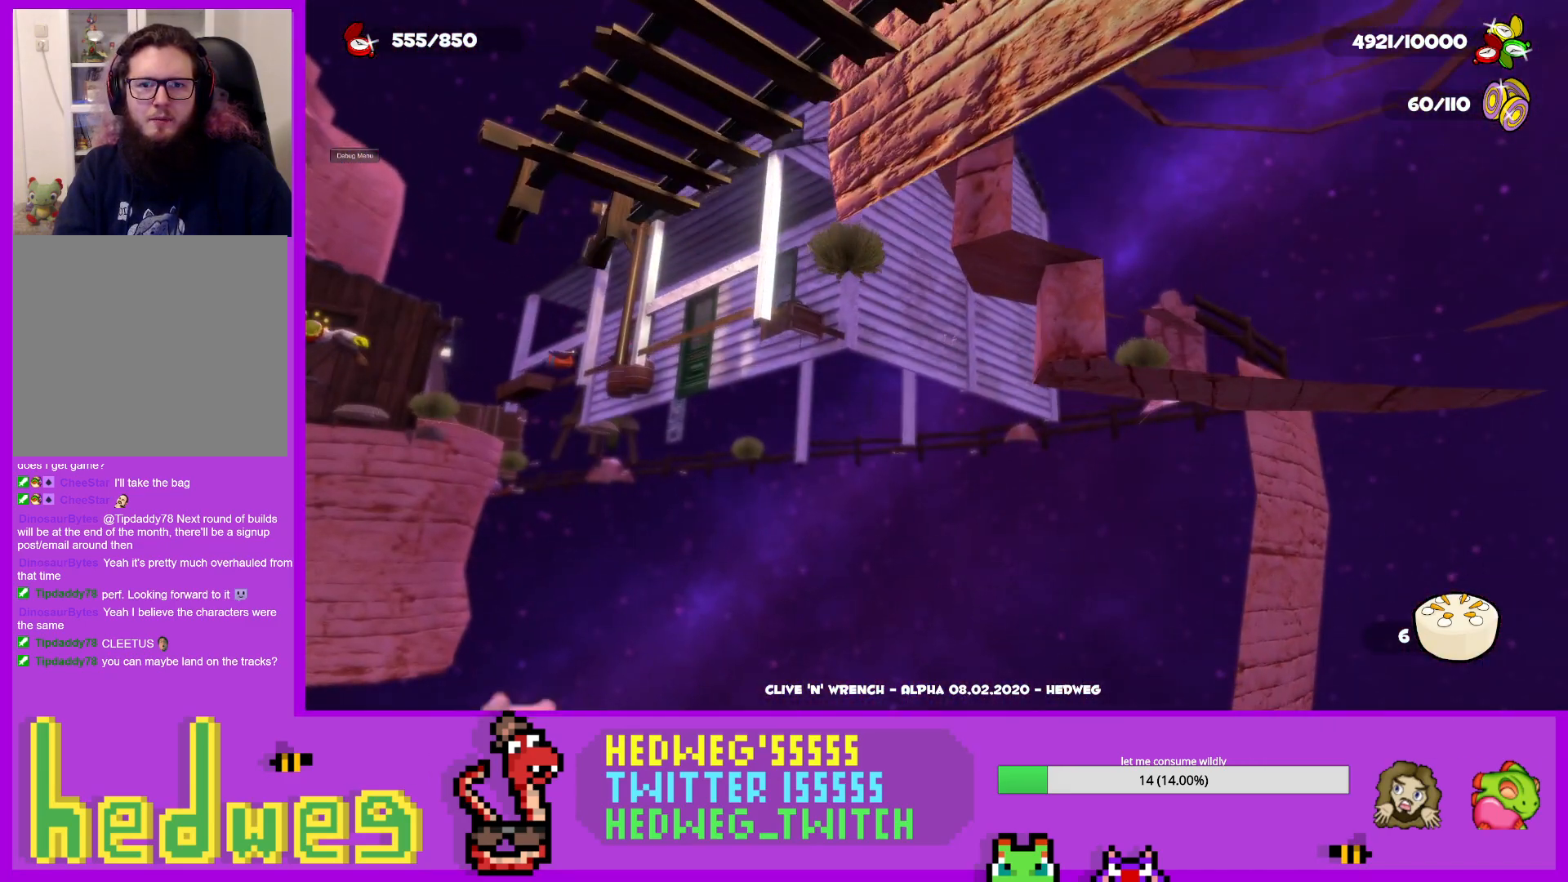
{"buttons": [], "left_stick": "up", "right_stick": "center", "events": [[200, "right_stick", "down-left"], [350, "right_stick", "center"]]}
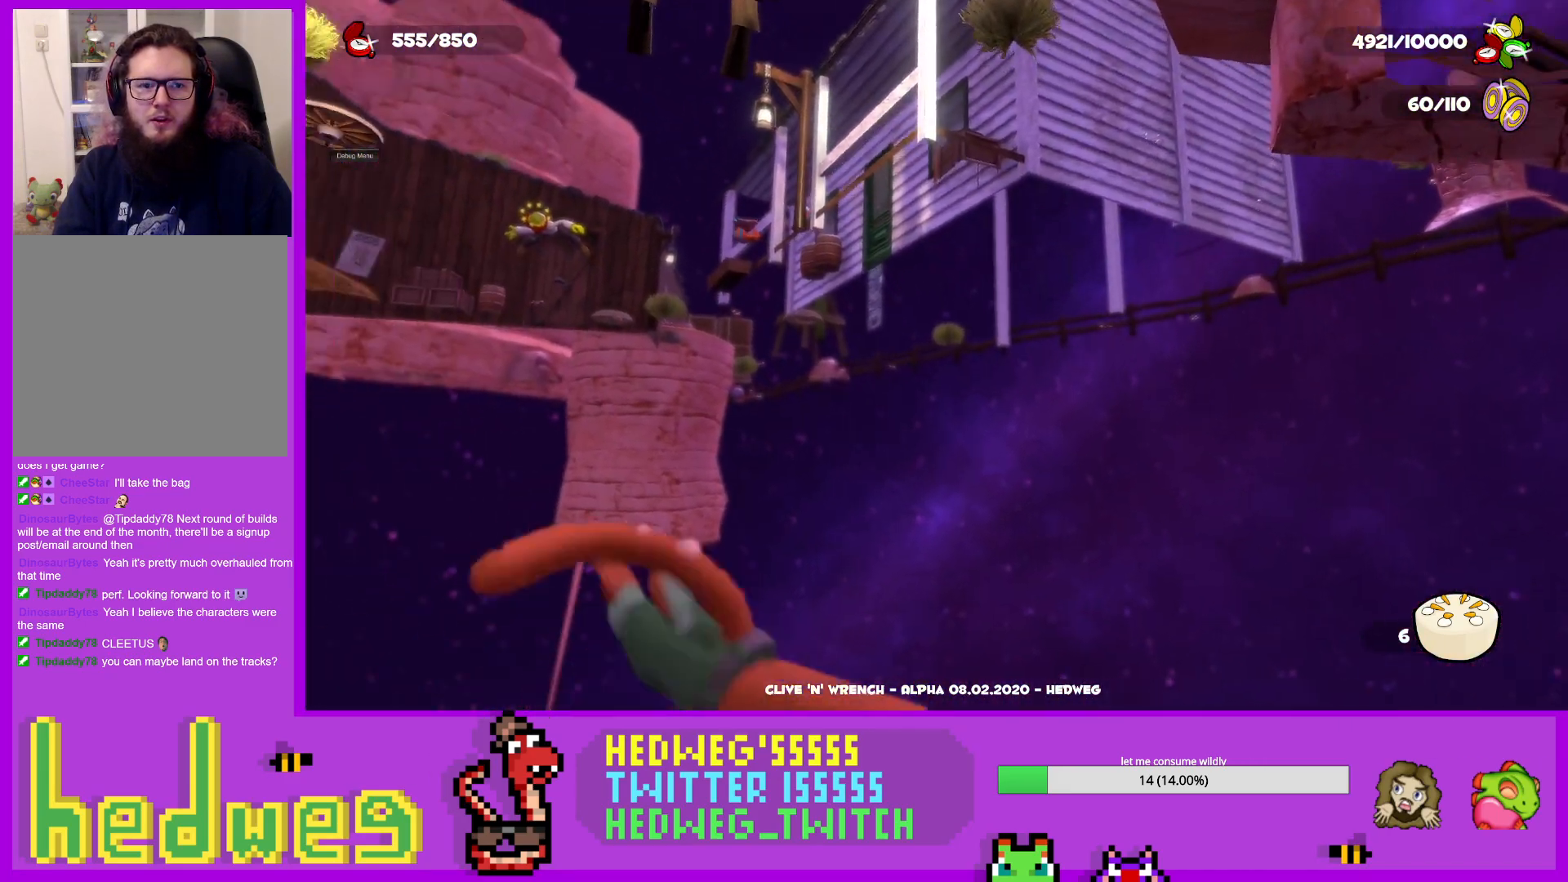
{"buttons": [], "left_stick": "up", "right_stick": "center", "events": [[100, "right_stick", "left"], [233, "right_stick", "center"], [317, "right_stick", "down"], [500, "right_stick", "center"]]}
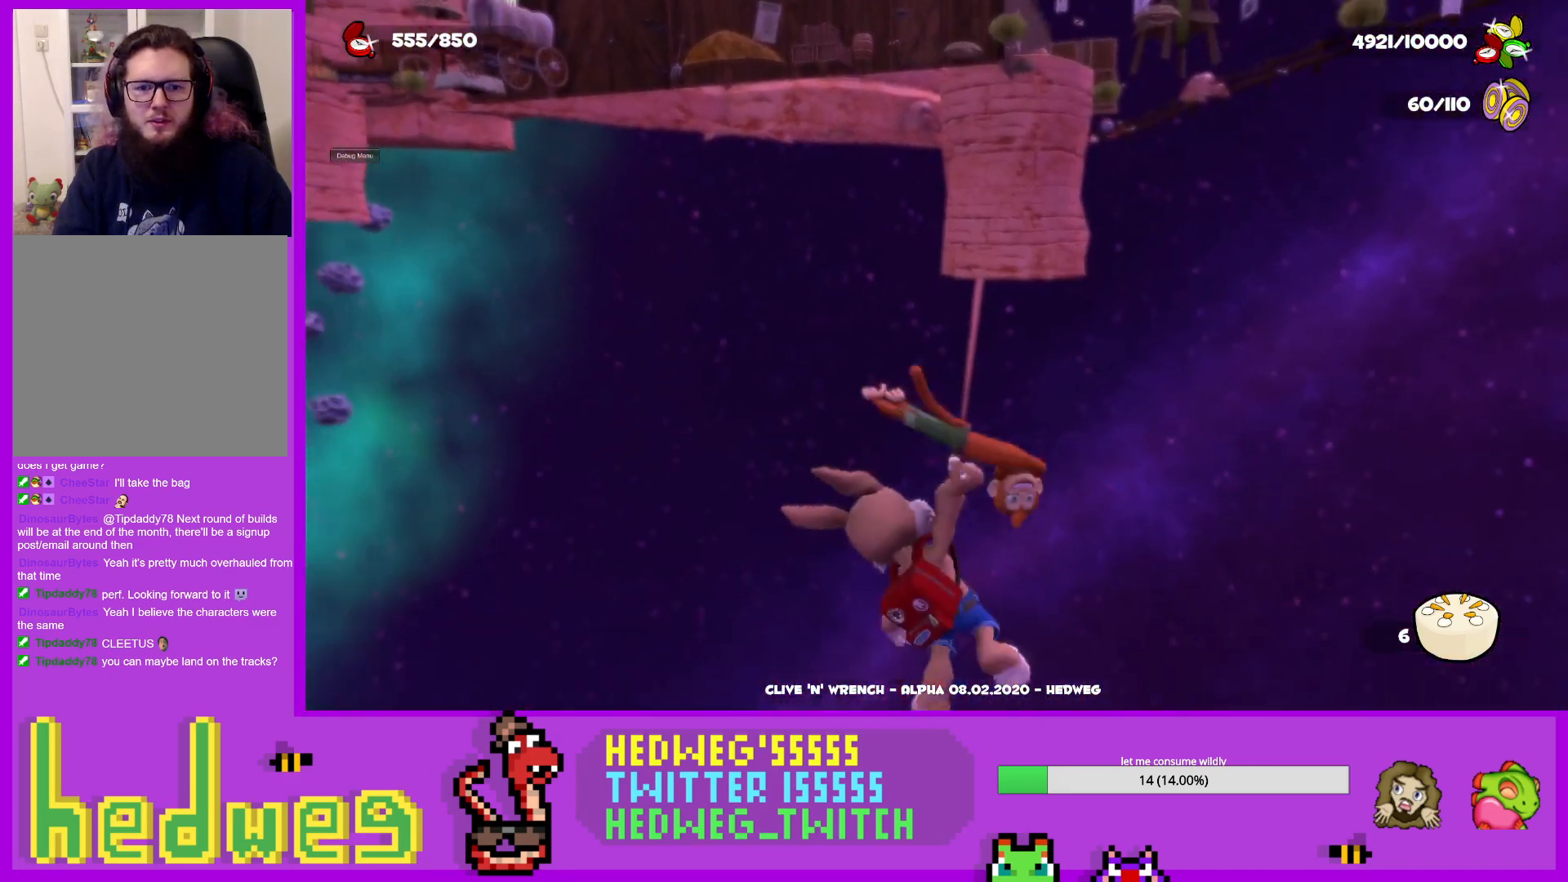
{"buttons": [], "left_stick": "up", "right_stick": "center", "events": []}
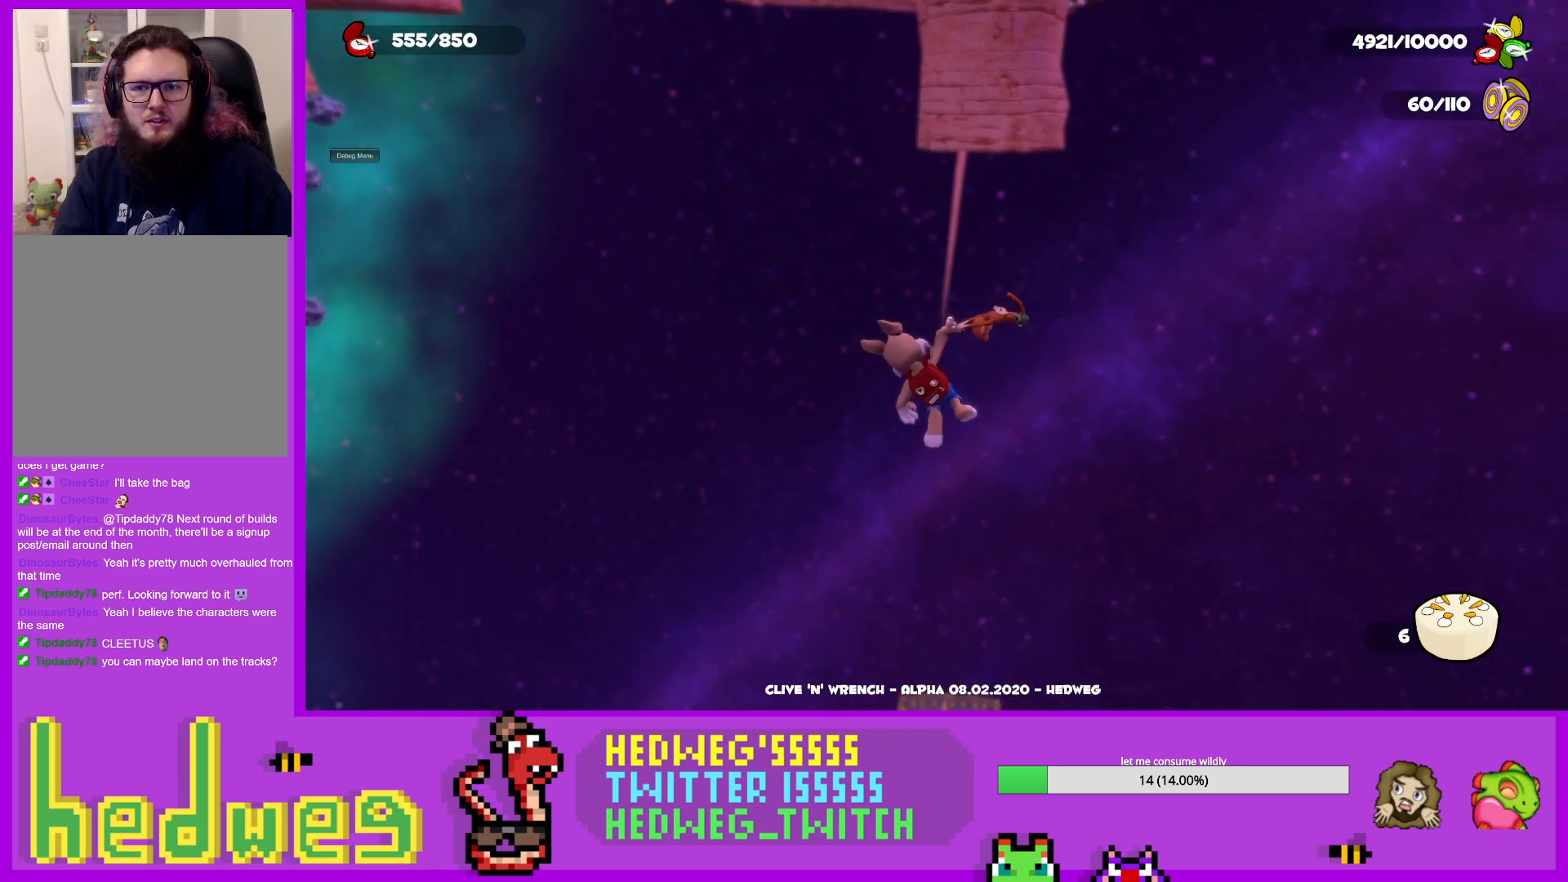
{"buttons": [], "left_stick": "up", "right_stick": "center", "events": [[183, "left_stick", "up-right"], [317, "left_stick", "up"]]}
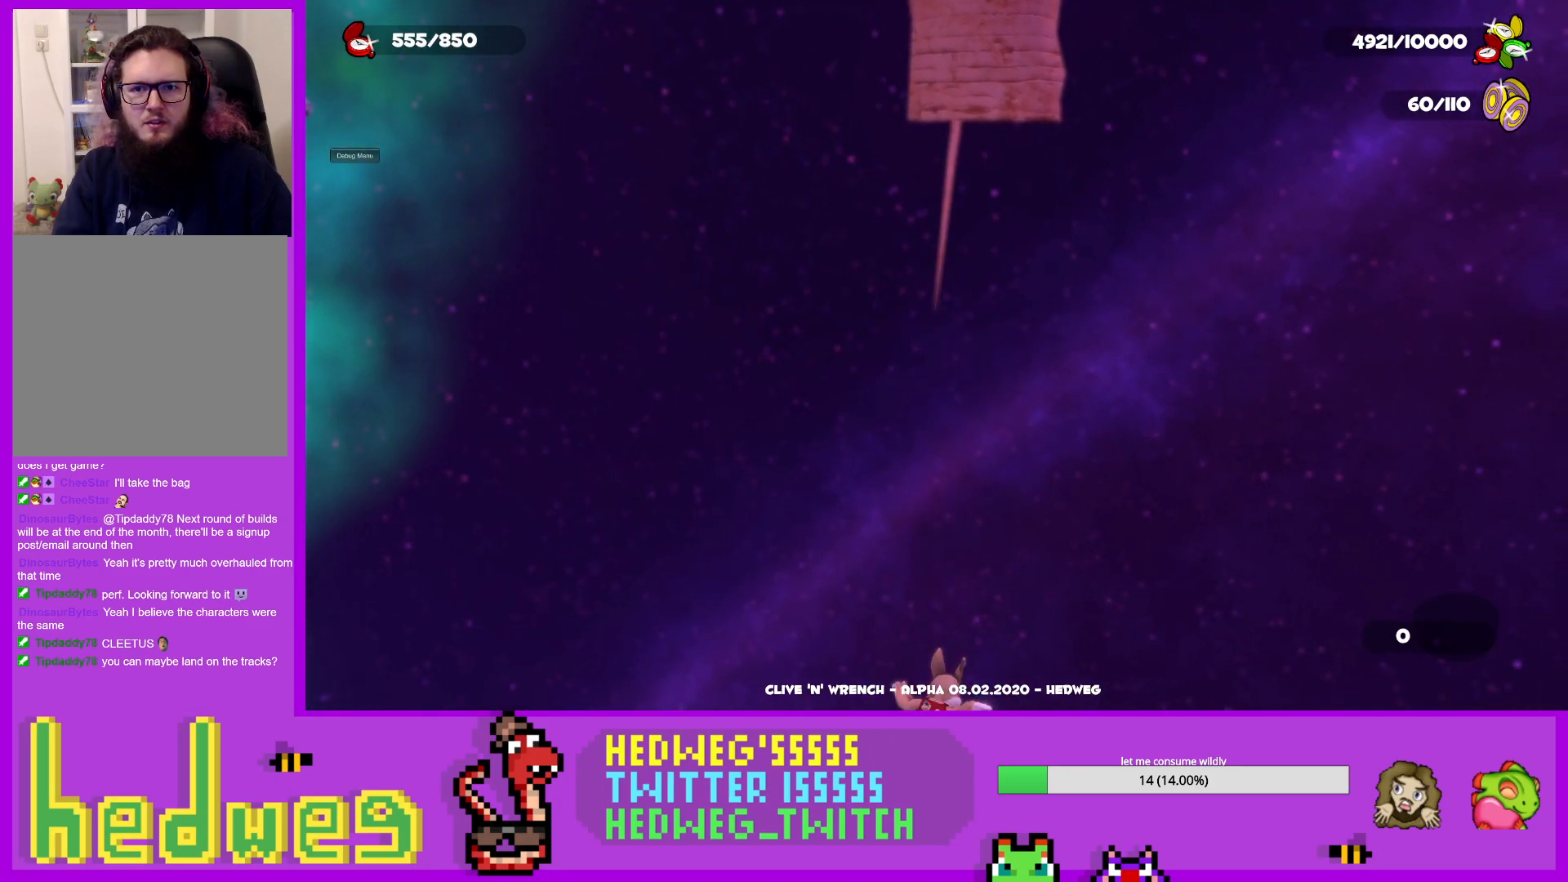
{"buttons": [], "left_stick": "up", "right_stick": "center", "events": []}
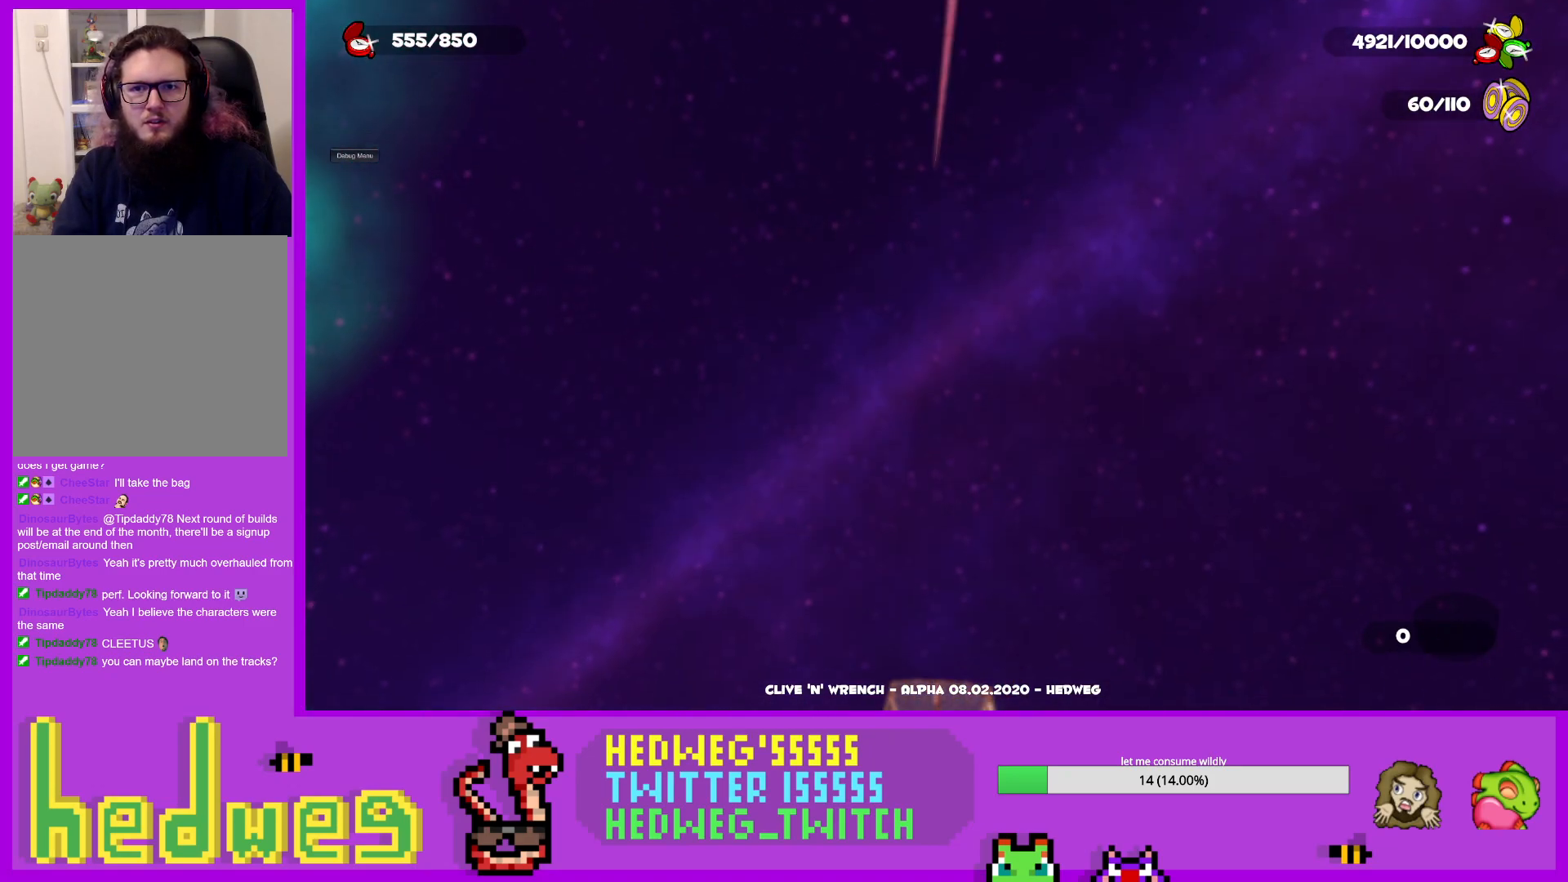
{"buttons": [], "left_stick": "center", "right_stick": "center", "events": [[267, "left_stick", "center"]]}
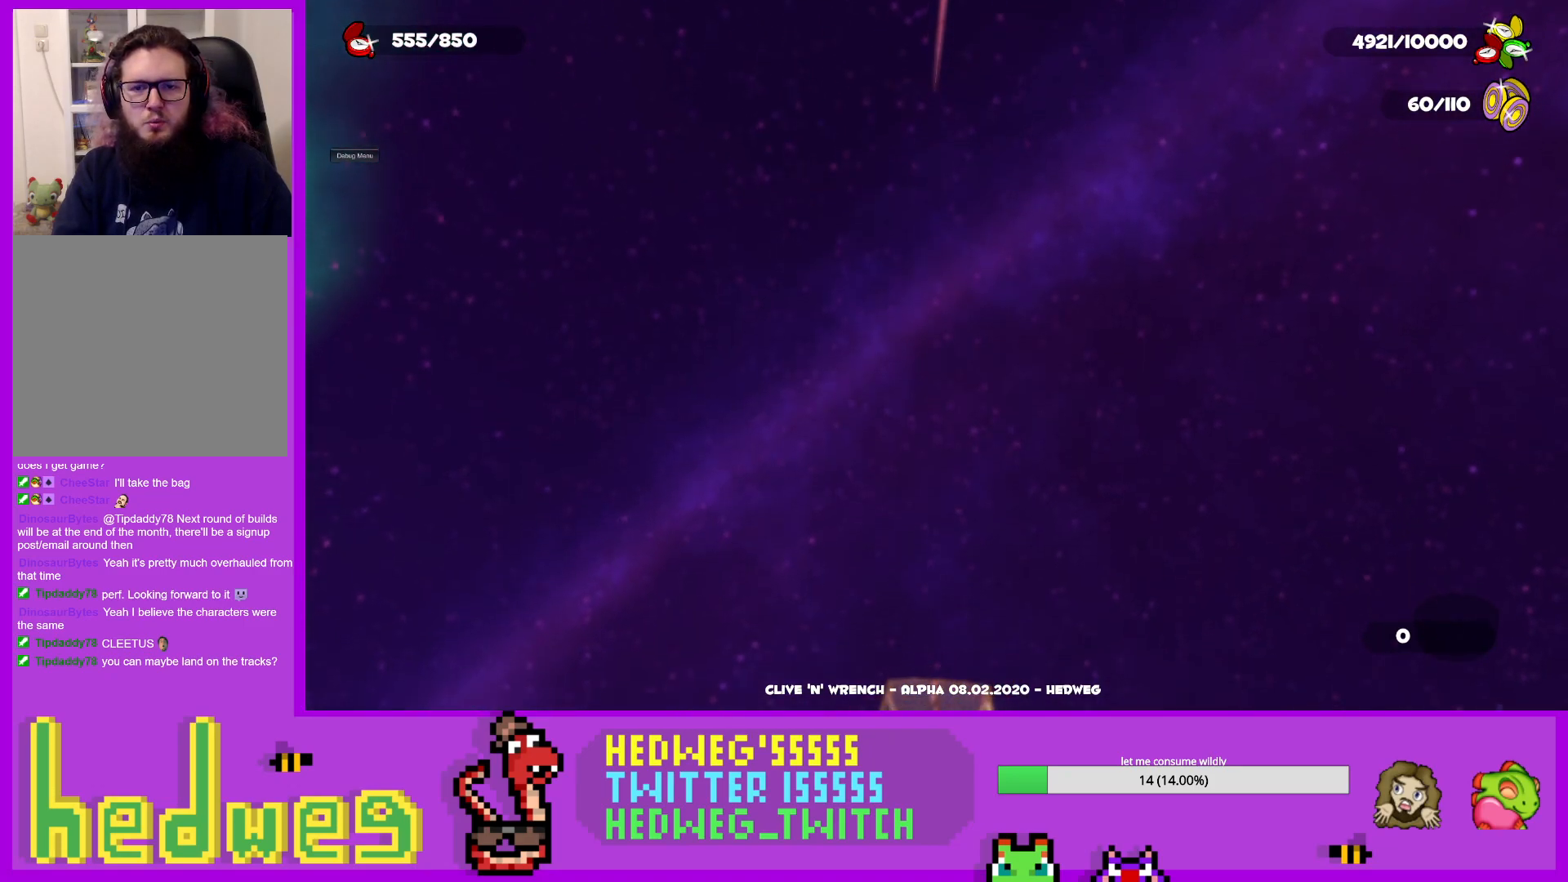
{"buttons": [], "left_stick": "center", "right_stick": "center", "events": []}
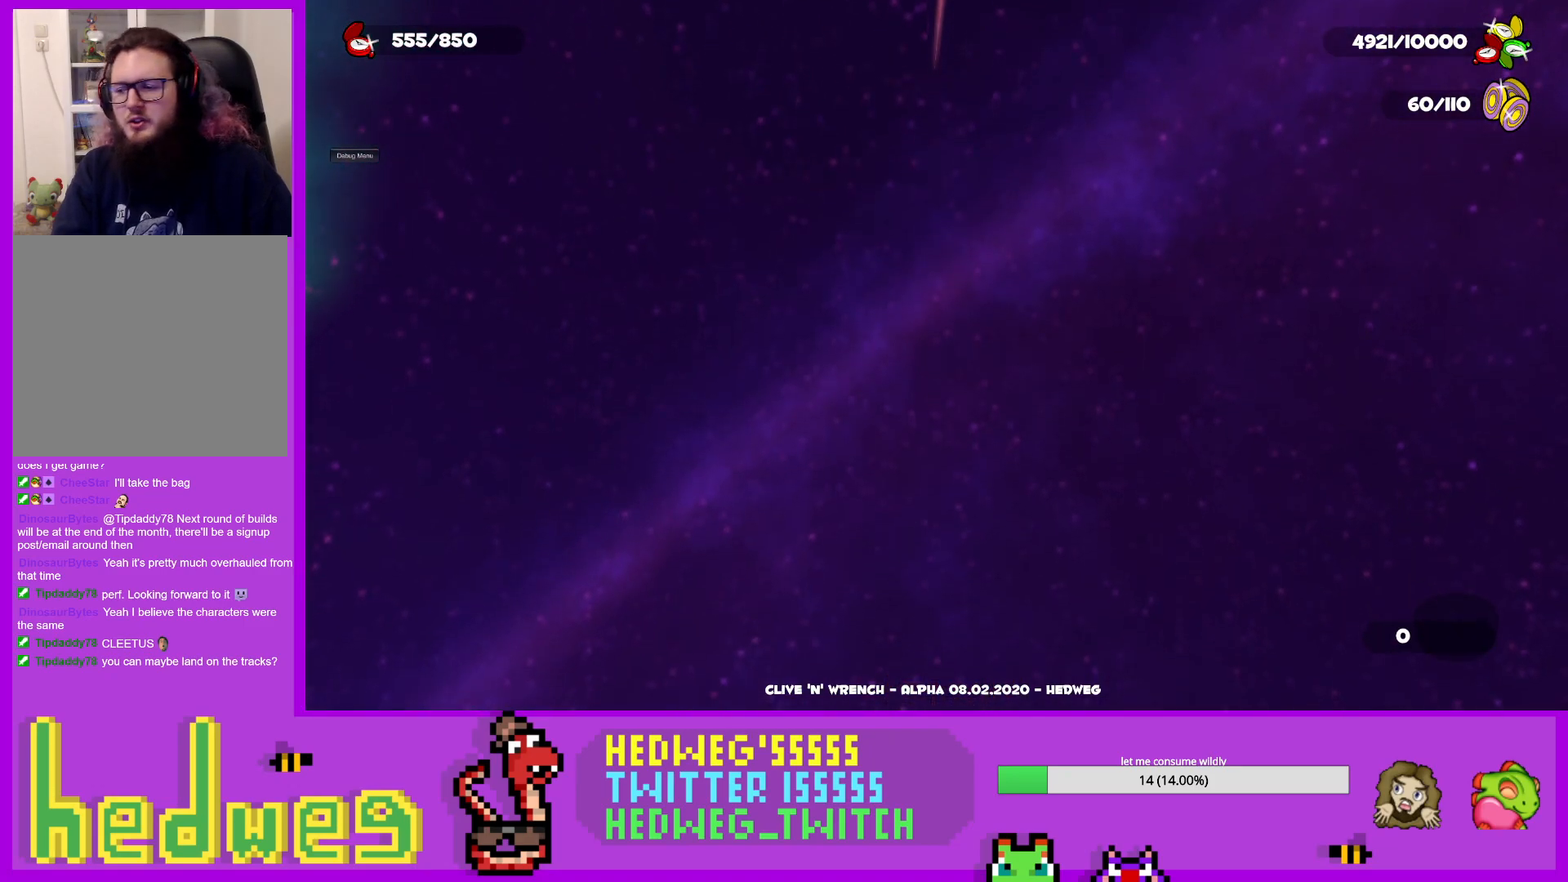
{"buttons": [], "left_stick": "center", "right_stick": "center", "events": []}
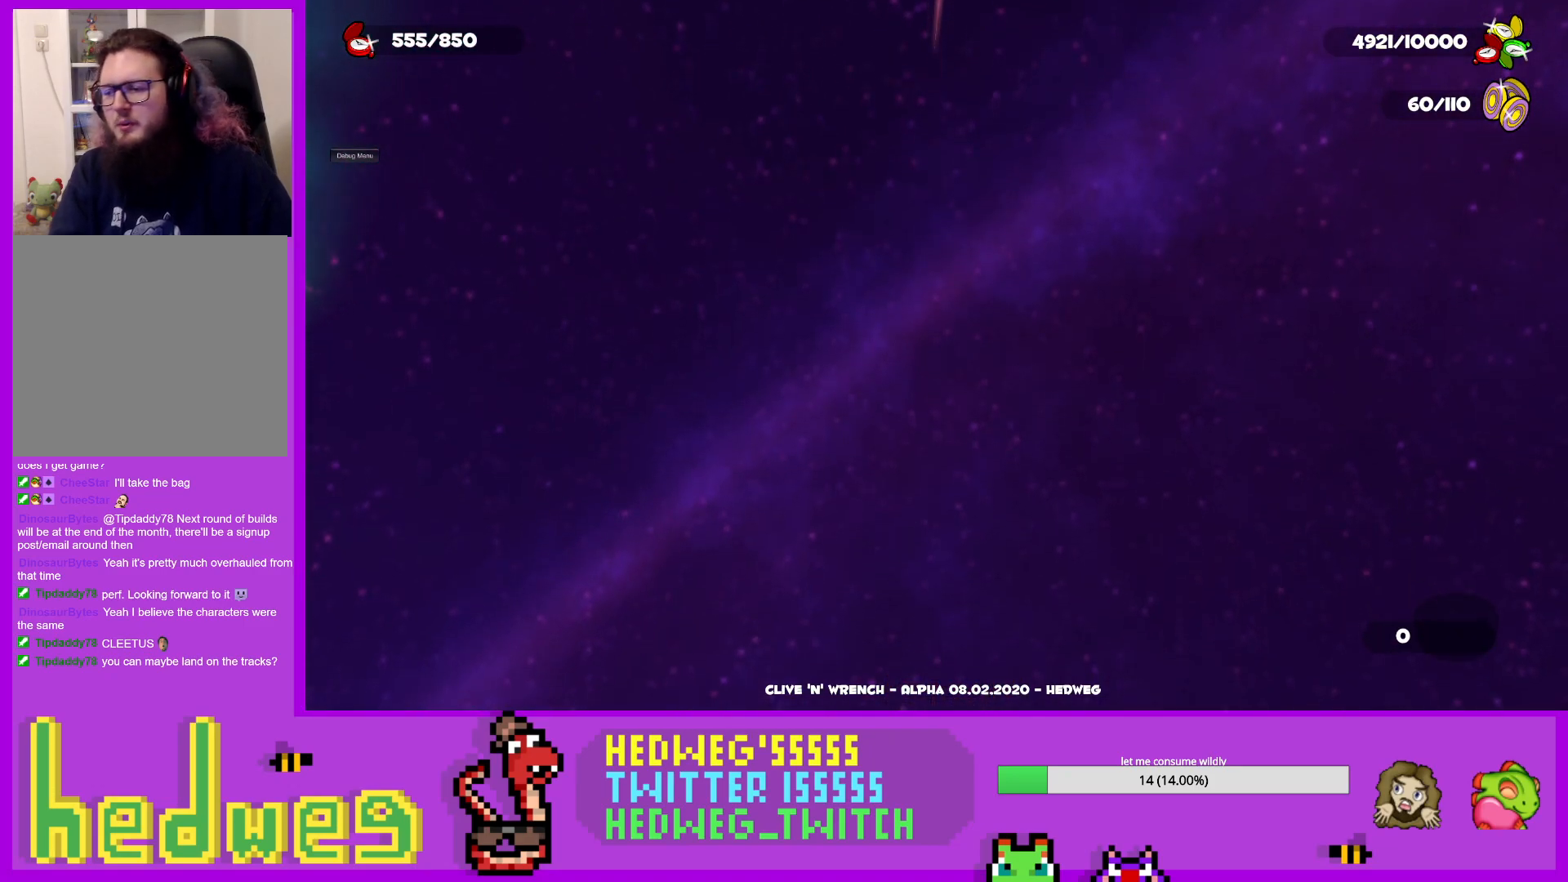
{"buttons": [], "left_stick": "center", "right_stick": "center", "events": []}
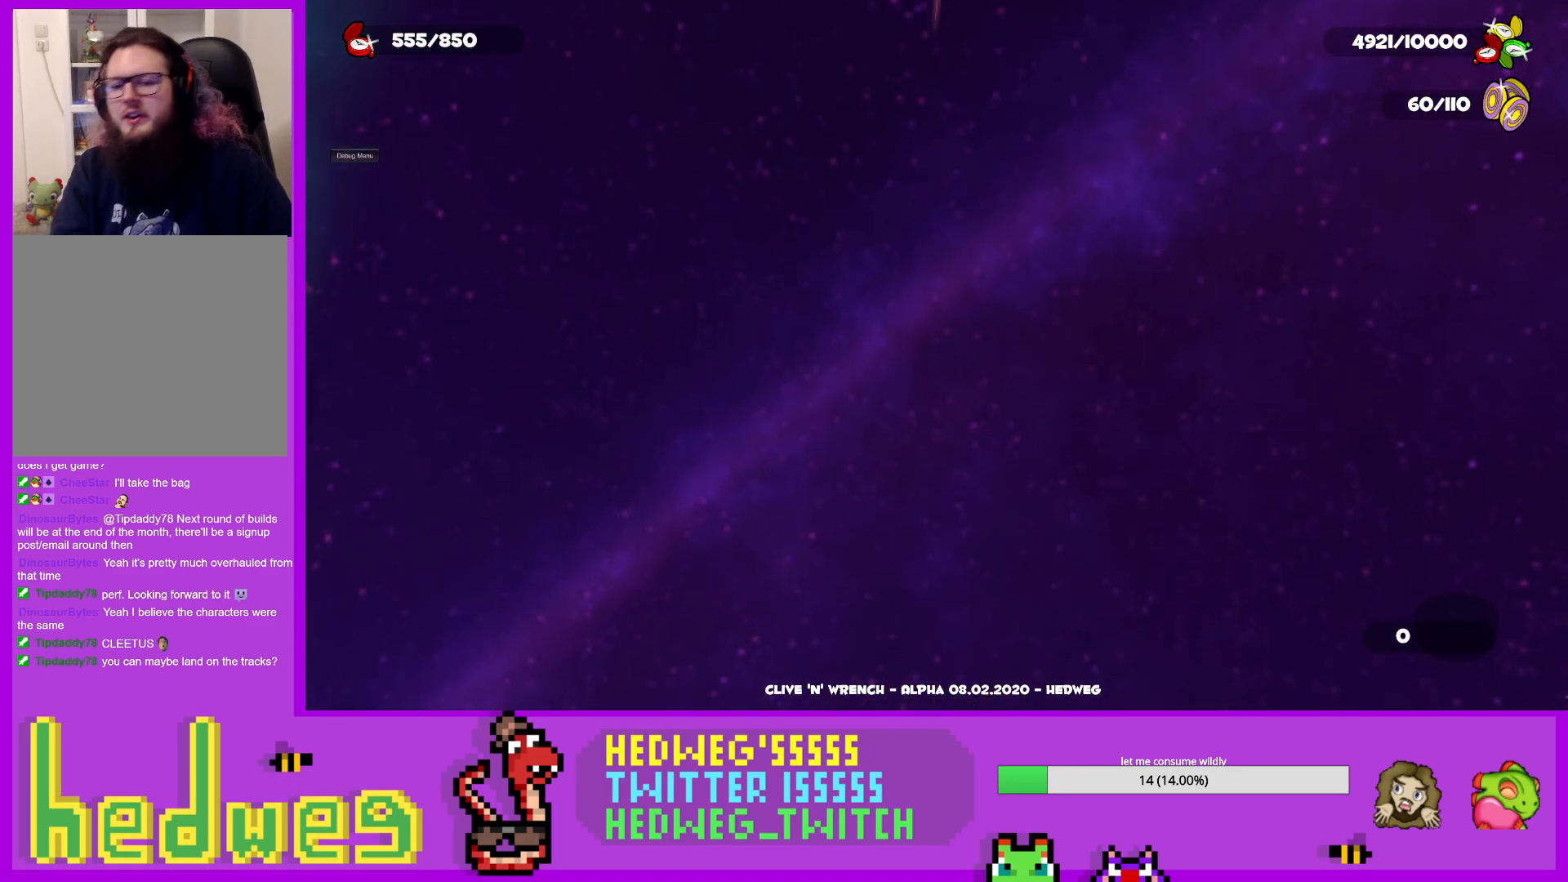
{"buttons": [], "left_stick": "center", "right_stick": "center", "events": []}